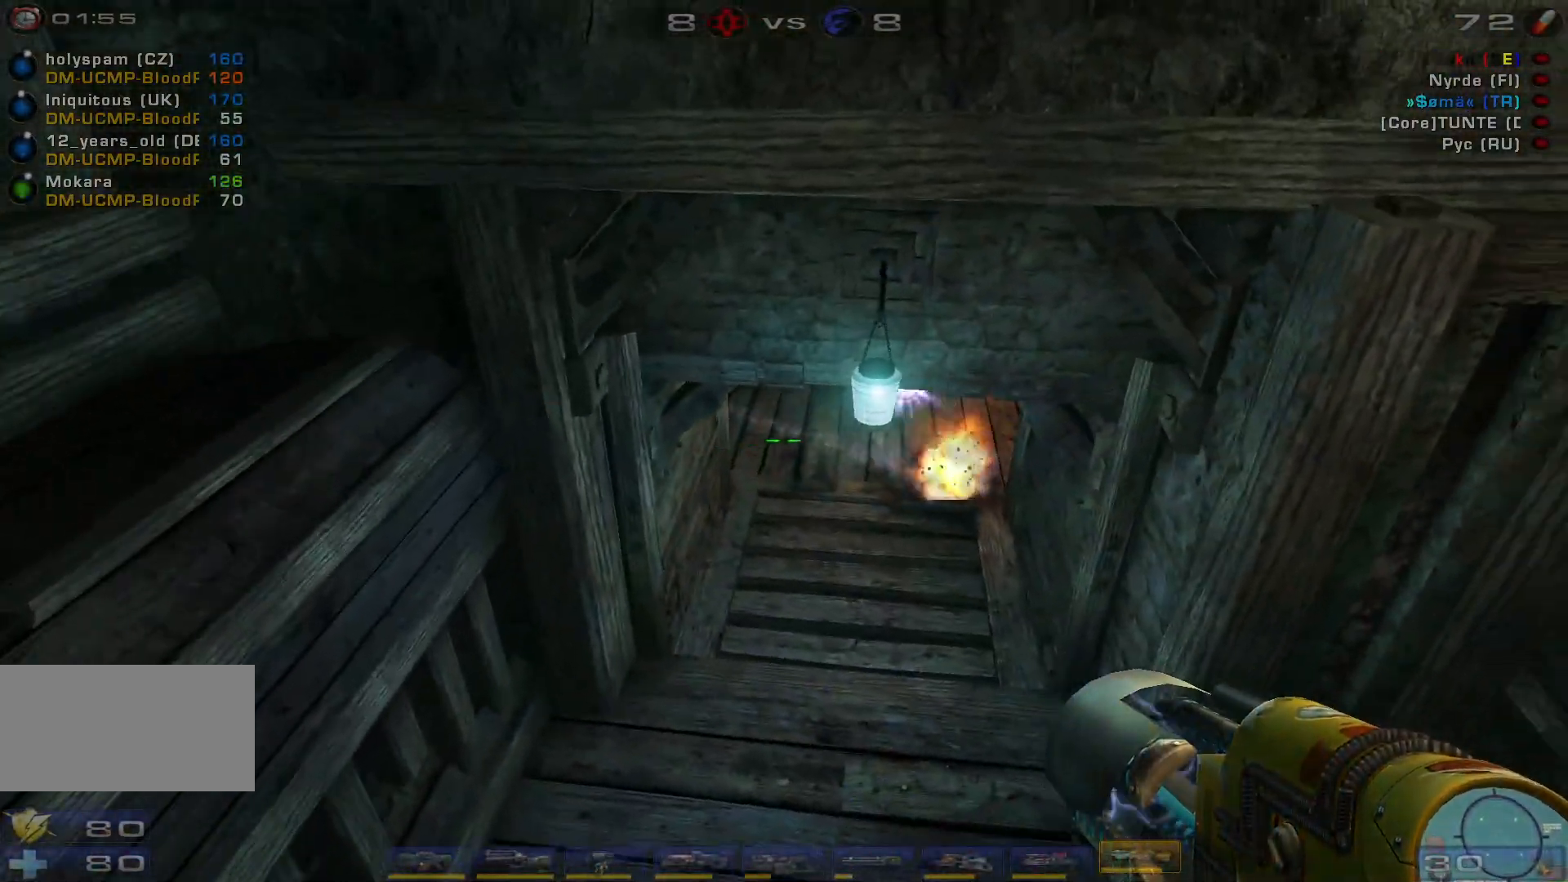
Gameplay with keyboard and mouse; each line is a JSON object with the keys and mouse buttons held at the frame after it. "events" lists presses ("down") and releases ("up") of "a", "c", "ctrl", "d", "e", "f", "q", "r", "s", "shift", "space", "w", "mouse_left", "mouse_wheel", "mouse_right", "mouse_mb4" and "mouse_mb5" between this image and that frame as [ms after this image, input, new state], when the widget could be followed in between. "mouse_left", "mouse_wheel", "mouse_right", "mouse_mb4", "mouse_mb5" = the "left", "wheel", "right", "mb4", "mb5" buttons of the "mouse" list. No other keys are recorded. "wheel" means that the mouse wheel is clicked or scrolled. Mouse movement is not recorded.
{"keys": ["a"], "mouse": [], "events": [[334, "a", "down"]]}
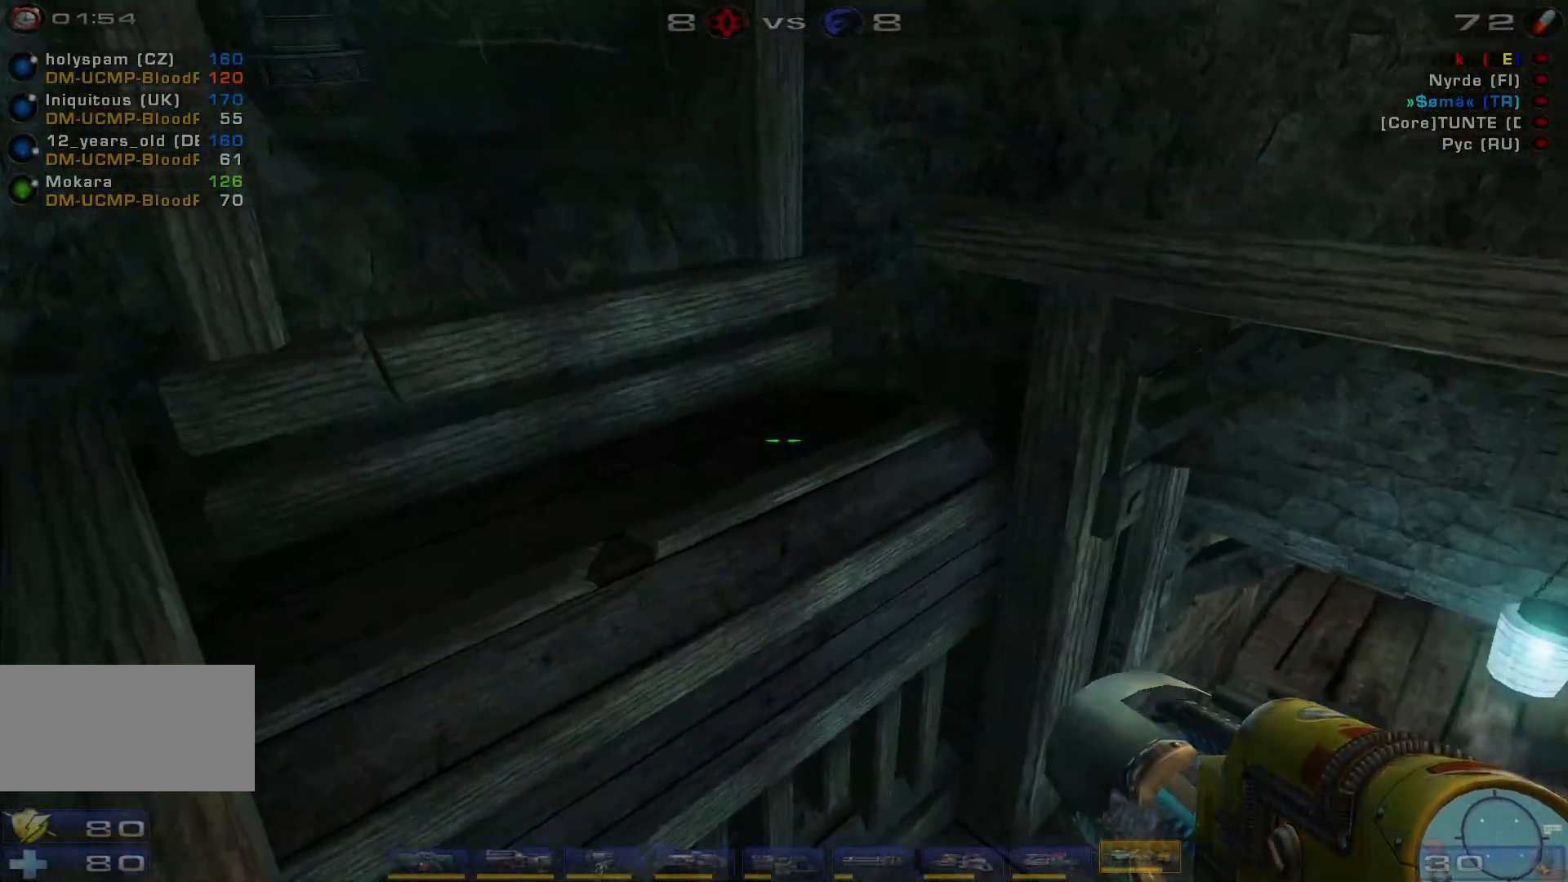
{"keys": ["a"], "mouse": [], "events": []}
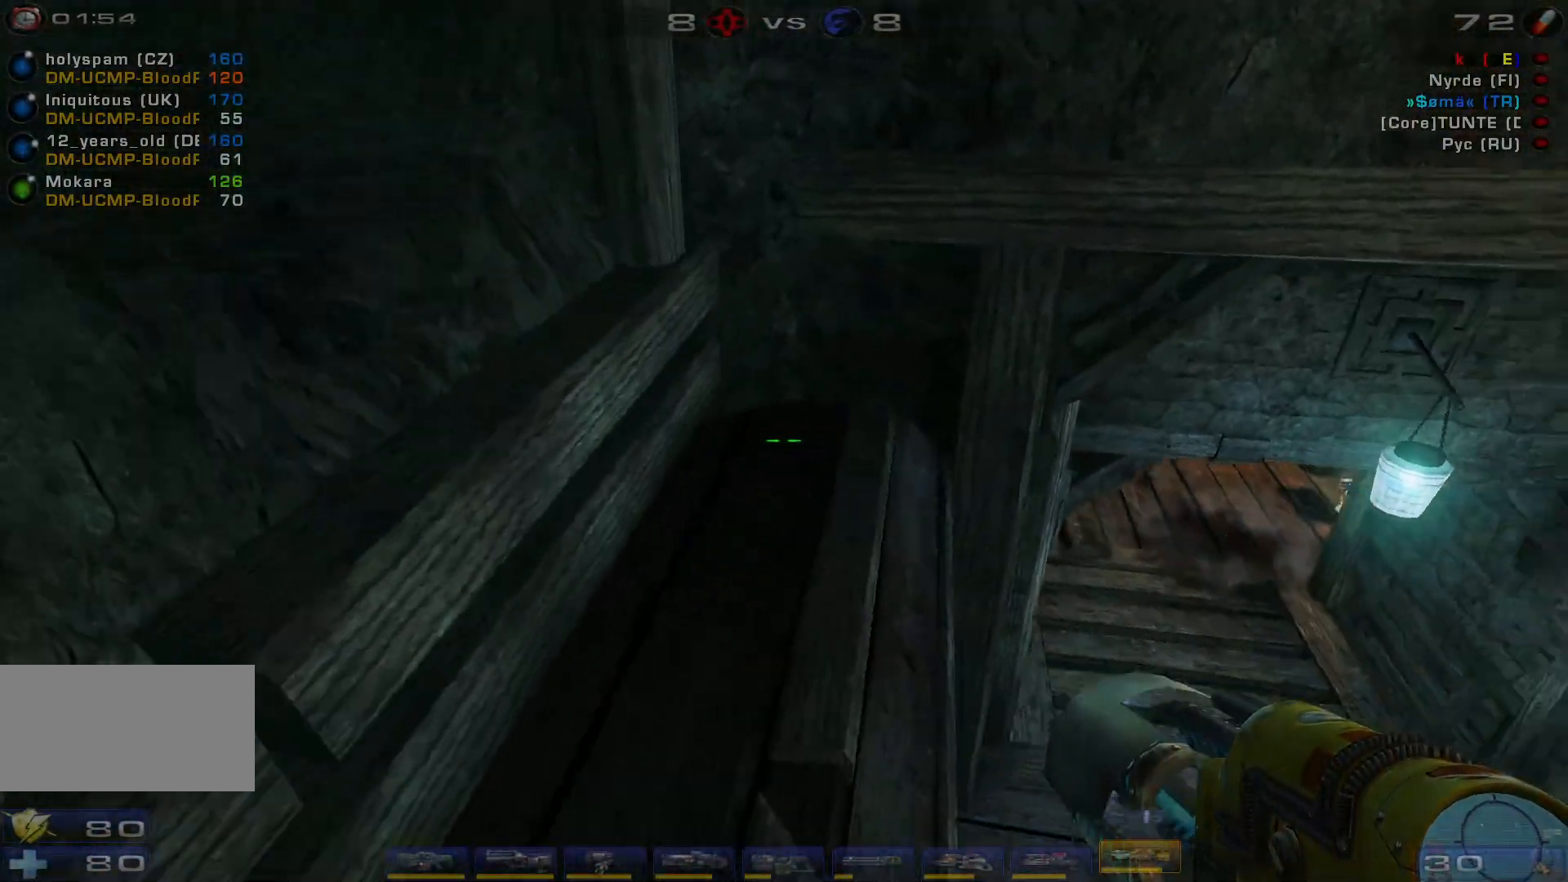
{"keys": ["a"], "mouse": [], "events": []}
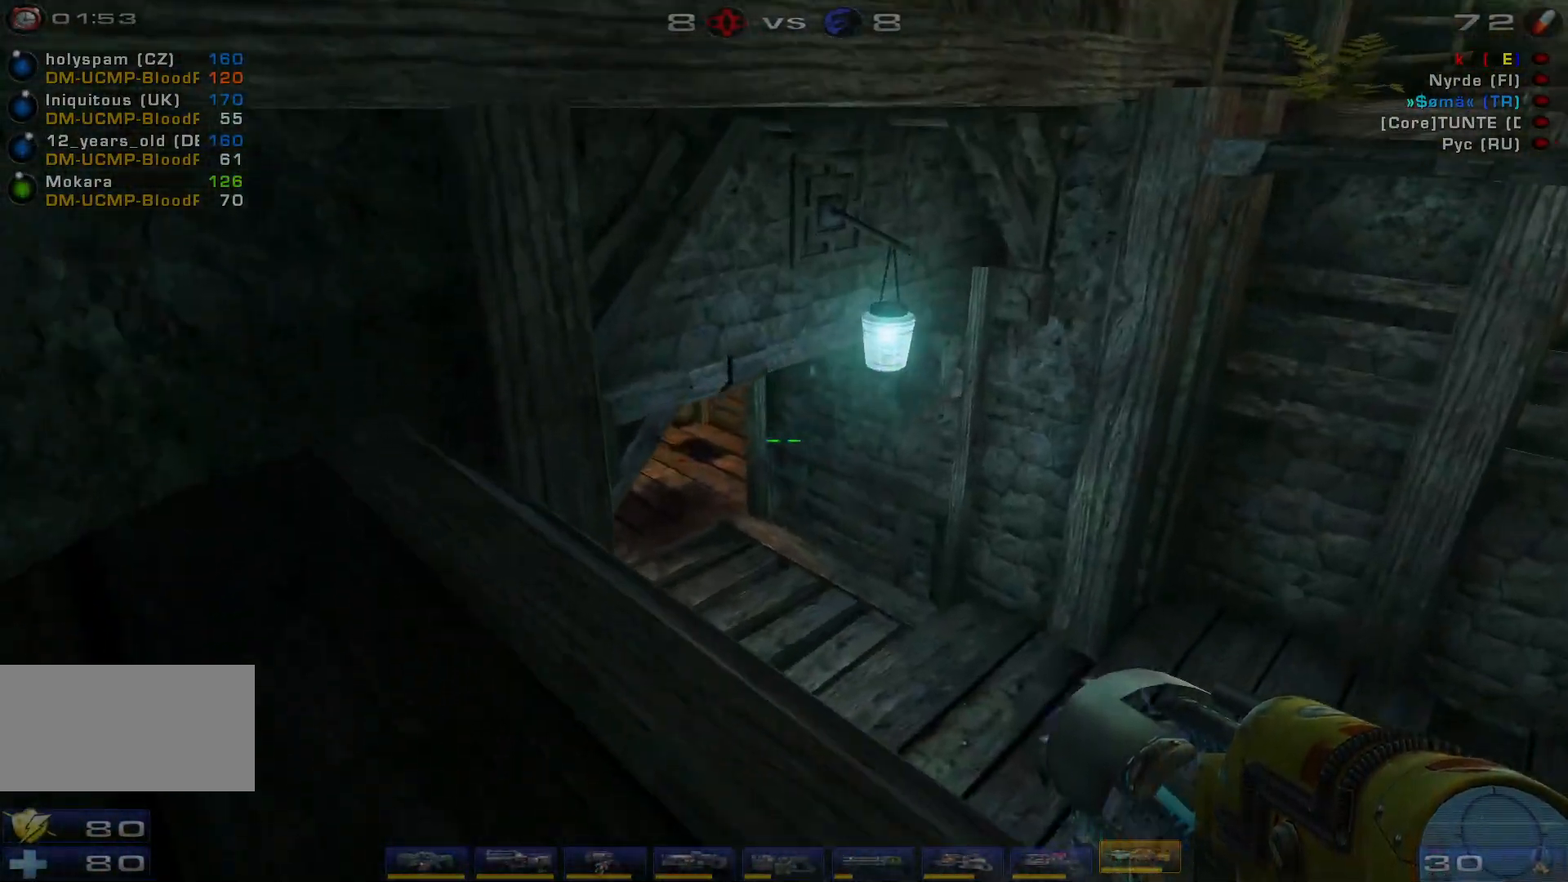
{"keys": [], "mouse": ["right"], "events": [[34, "c", "down"], [167, "c", "up"], [234, "a", "up"], [400, "mouse_right", "down"]]}
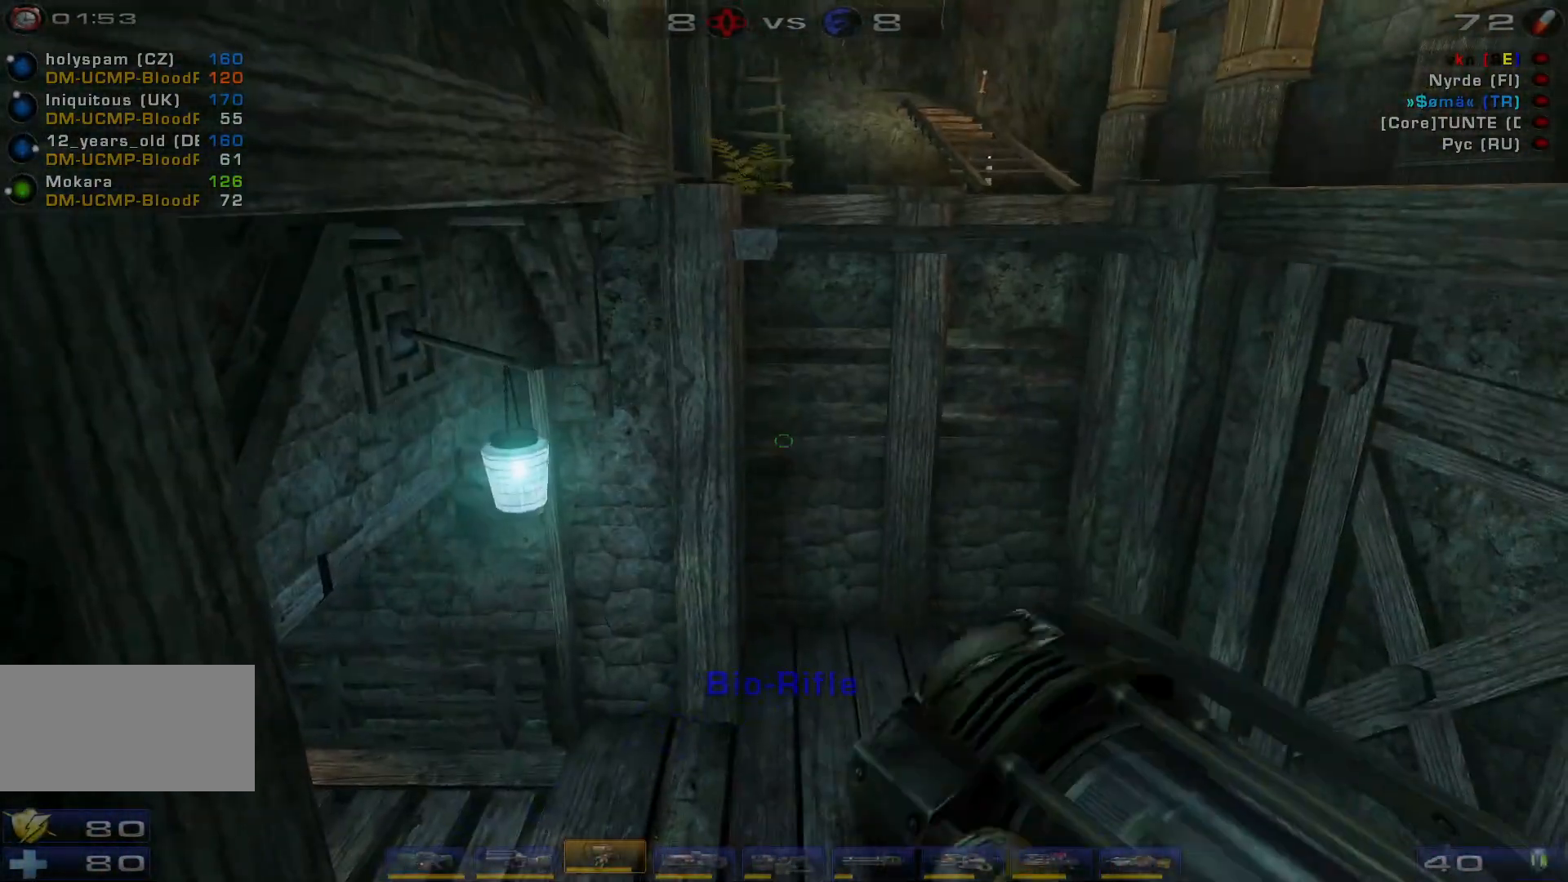
{"keys": [], "mouse": ["right"], "events": []}
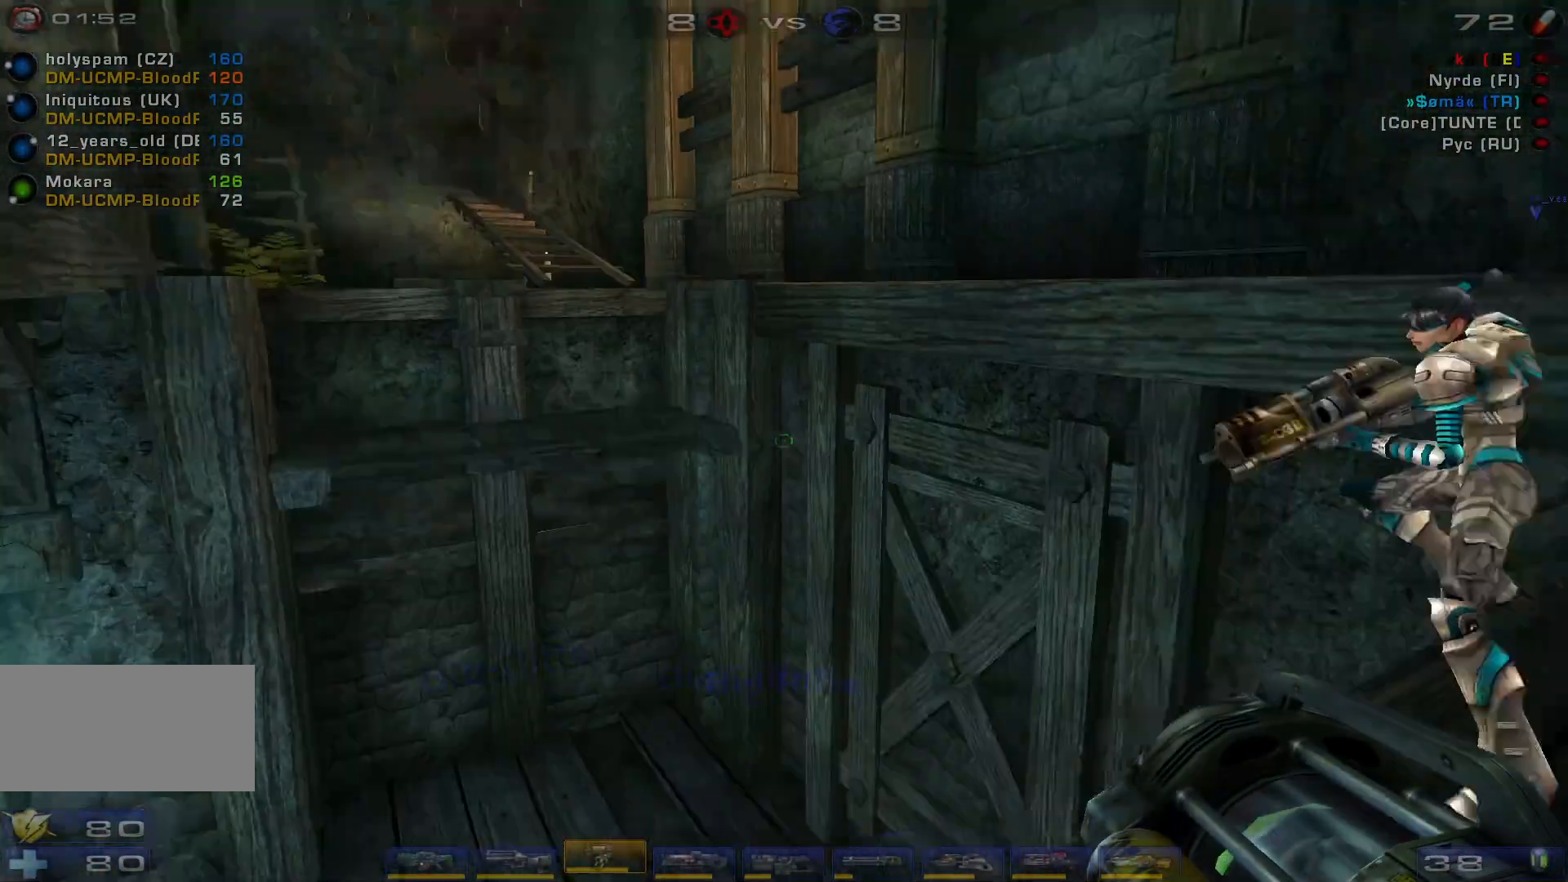
{"keys": [], "mouse": ["right"], "events": []}
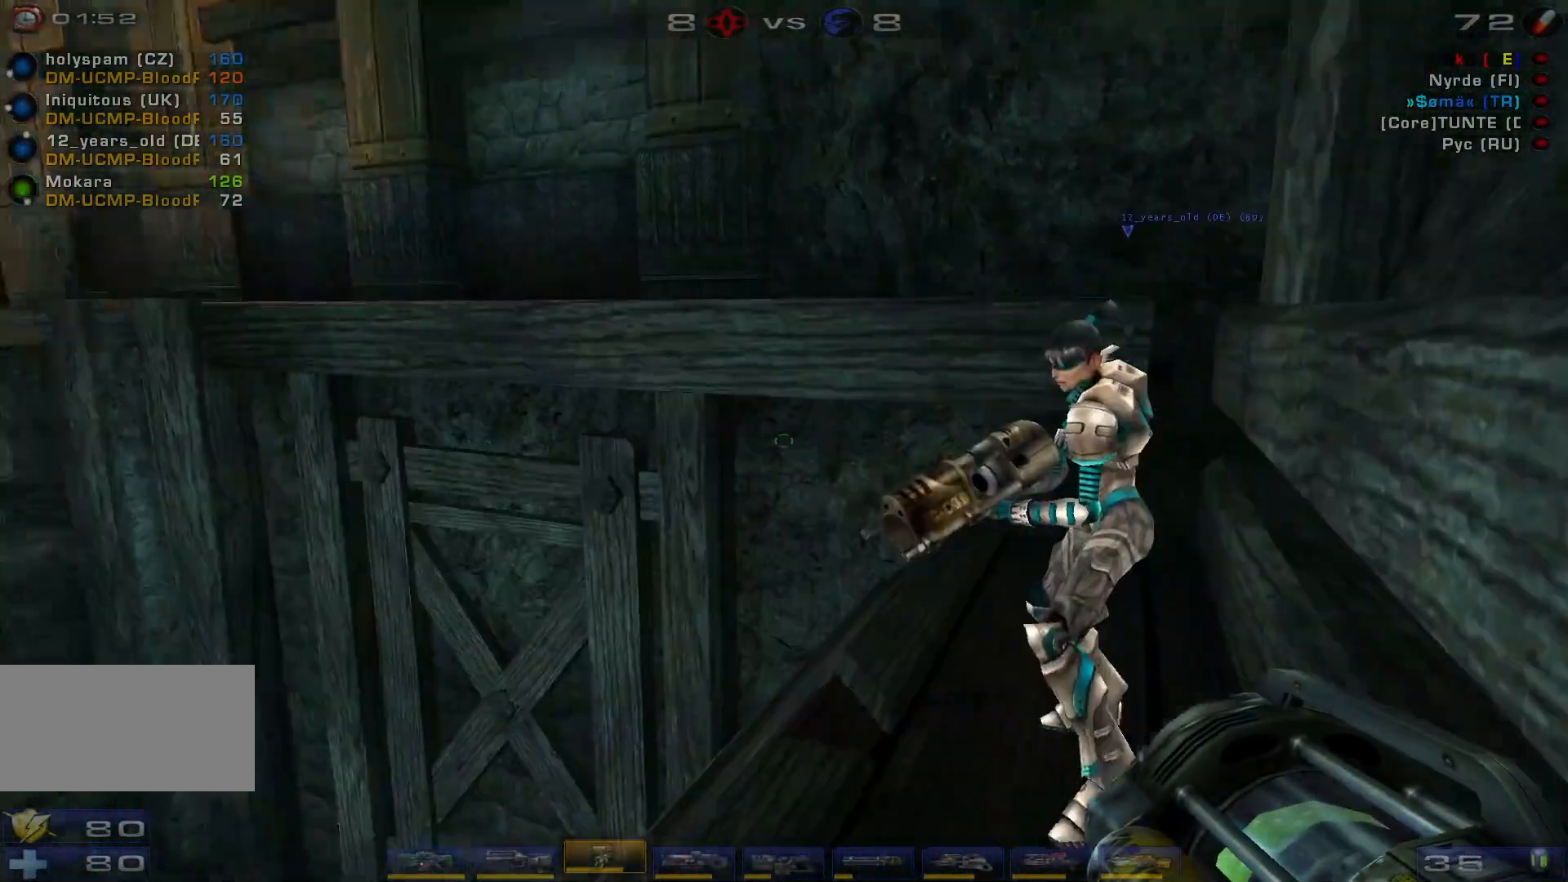
{"keys": [], "mouse": ["right"], "events": []}
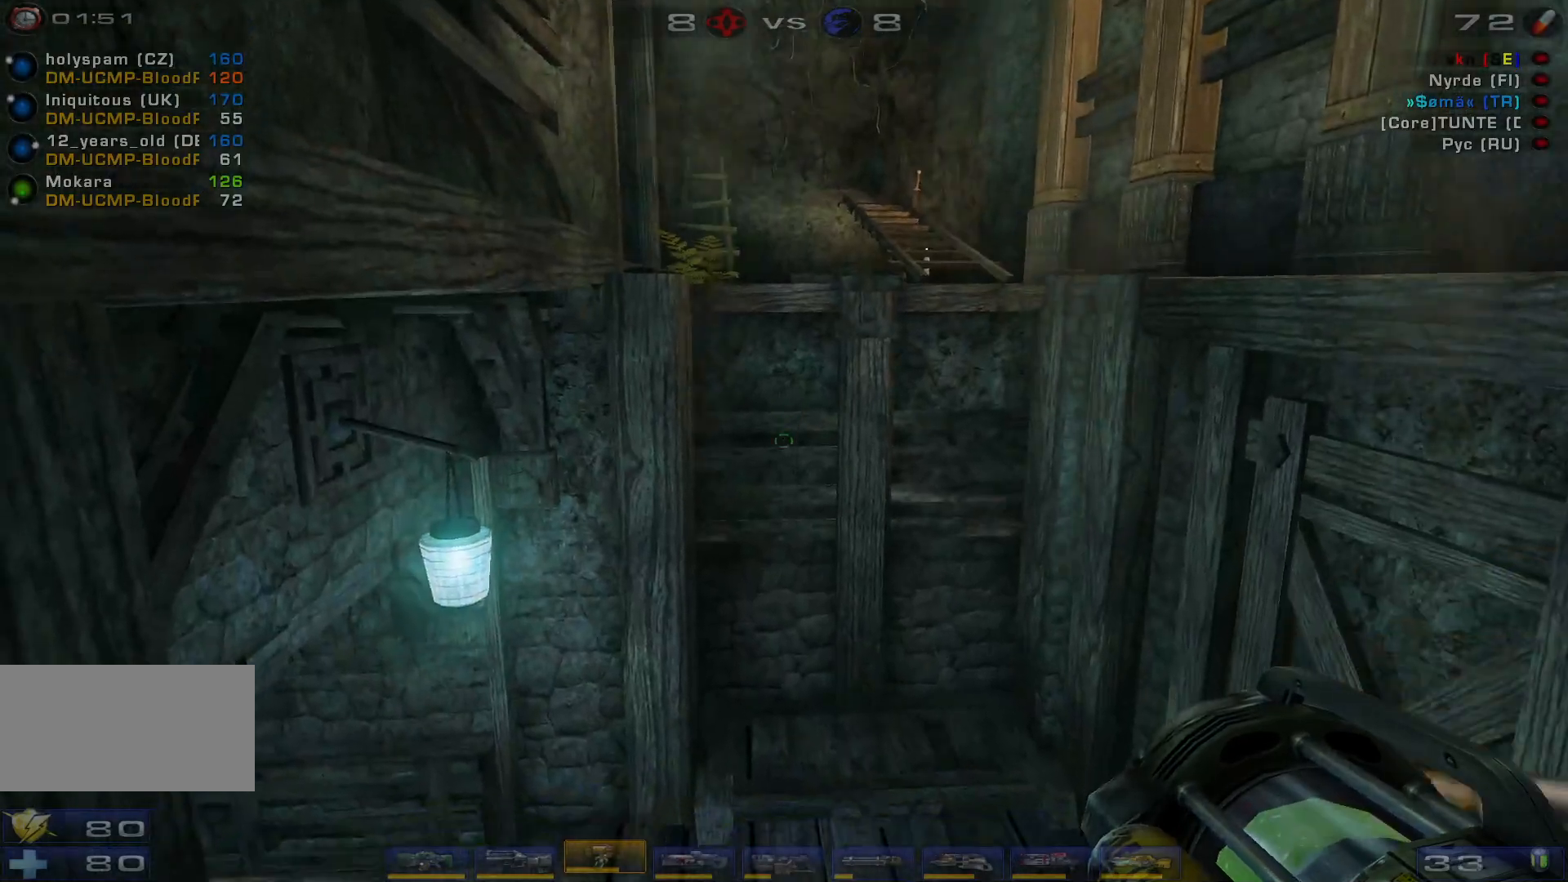
{"keys": [], "mouse": ["right"], "events": []}
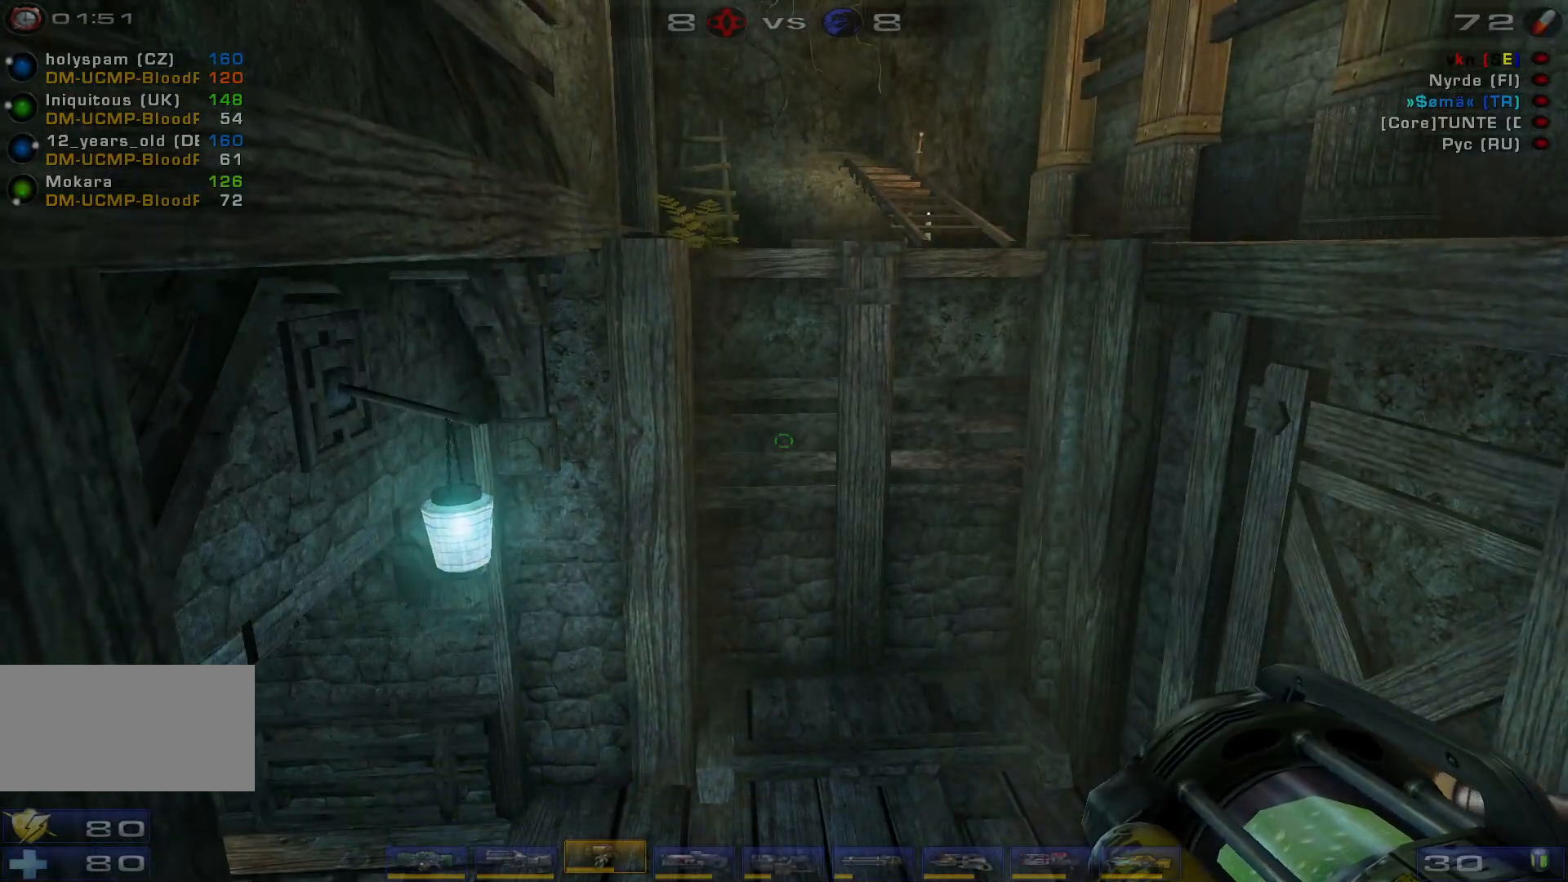
{"keys": [], "mouse": ["right"], "events": []}
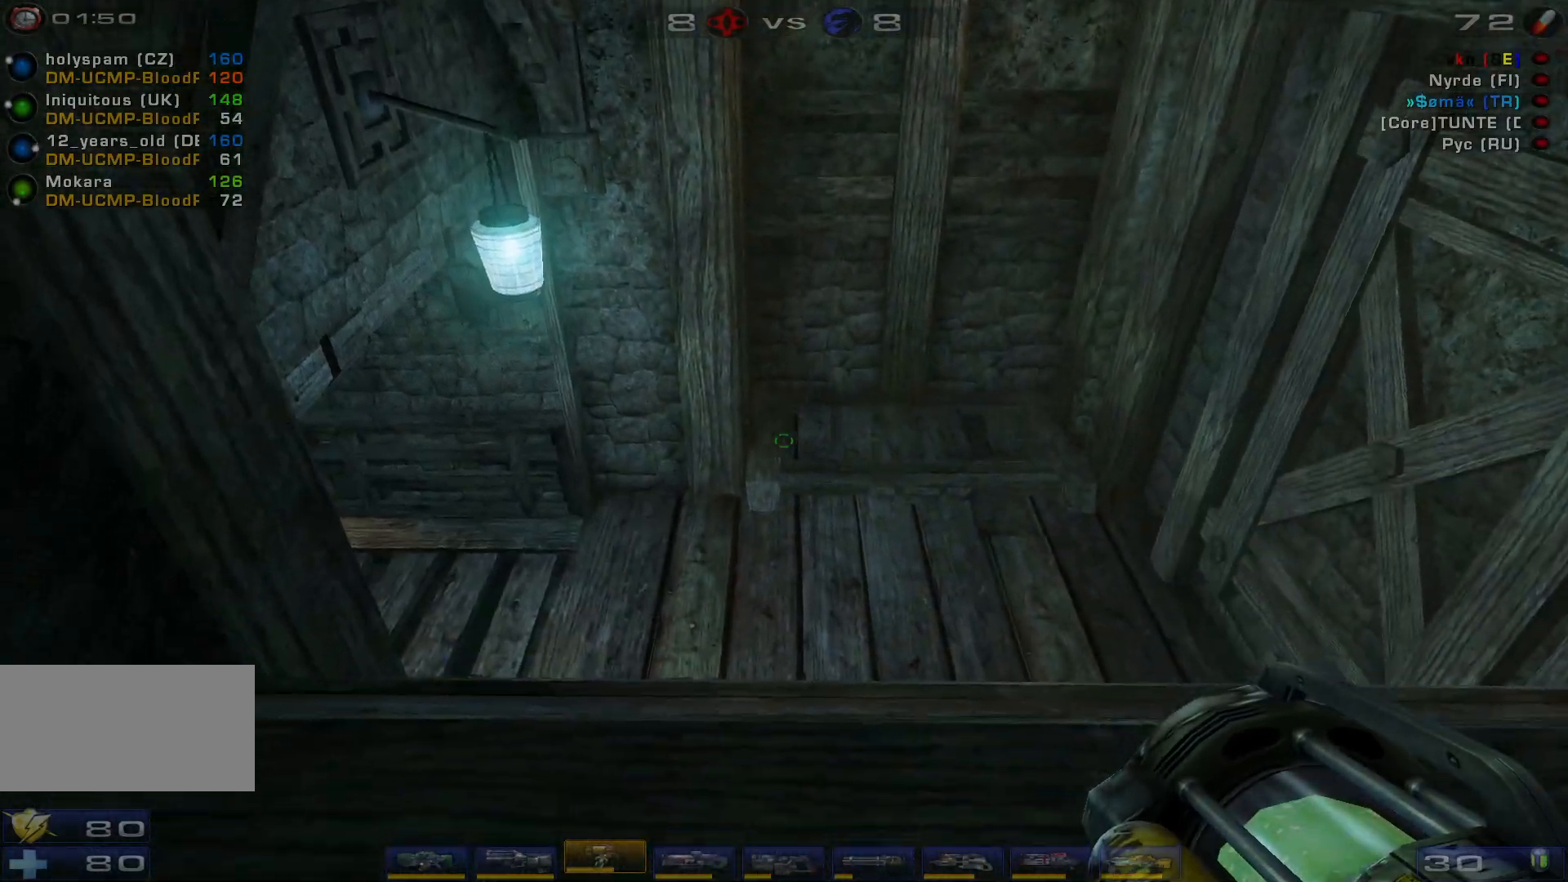
{"keys": ["d", "w"], "mouse": ["right"], "events": [[34, "d", "down"], [167, "w", "down"], [200, "space", "down"], [400, "space", "up"]]}
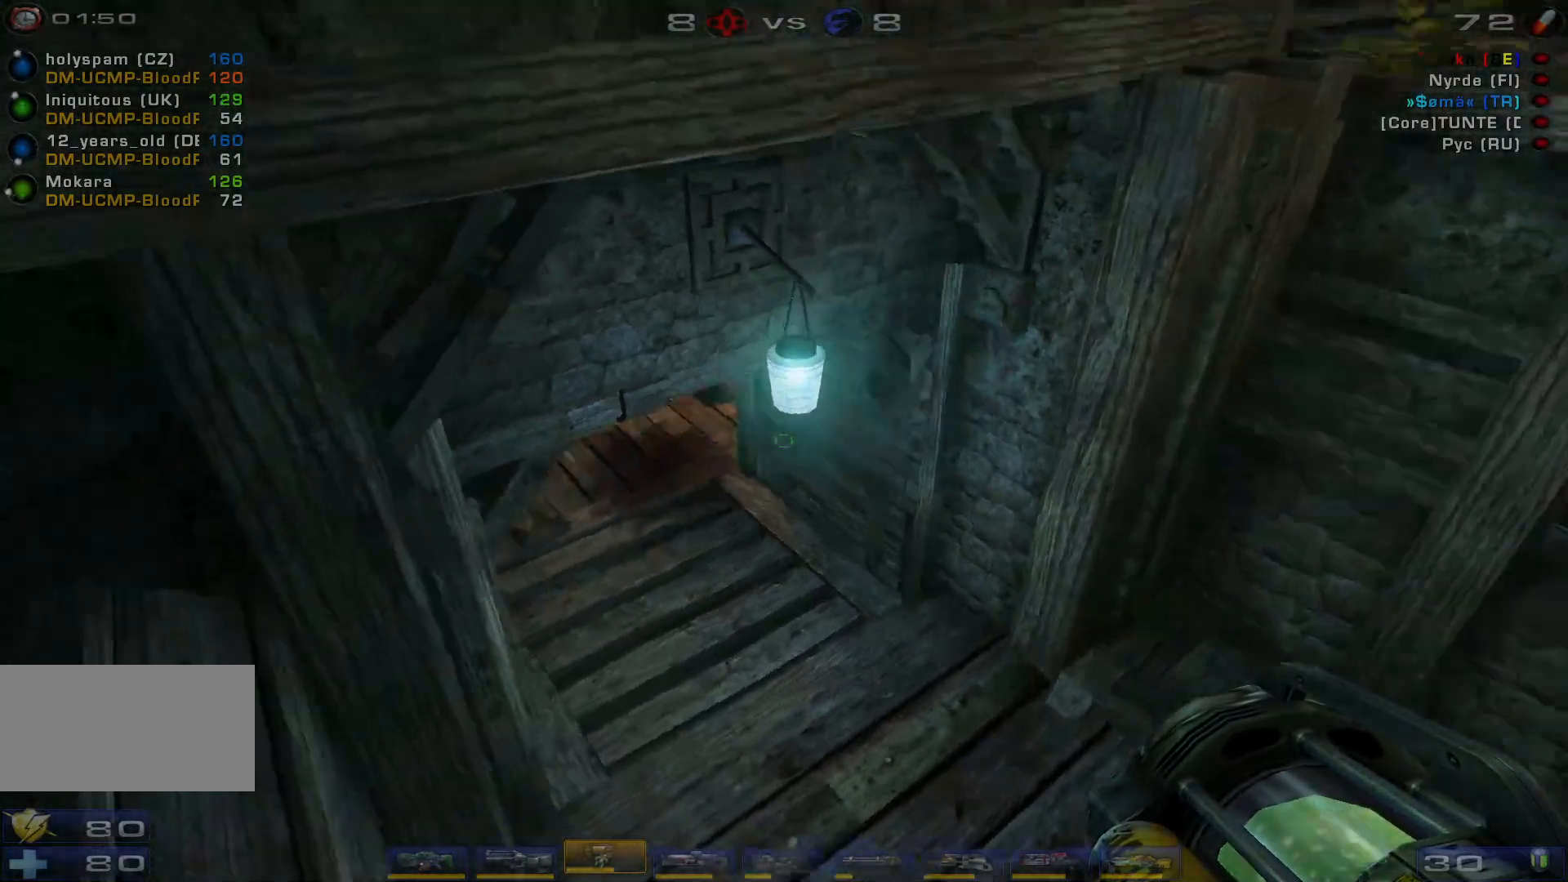
{"keys": ["d", "w"], "mouse": ["right"], "events": []}
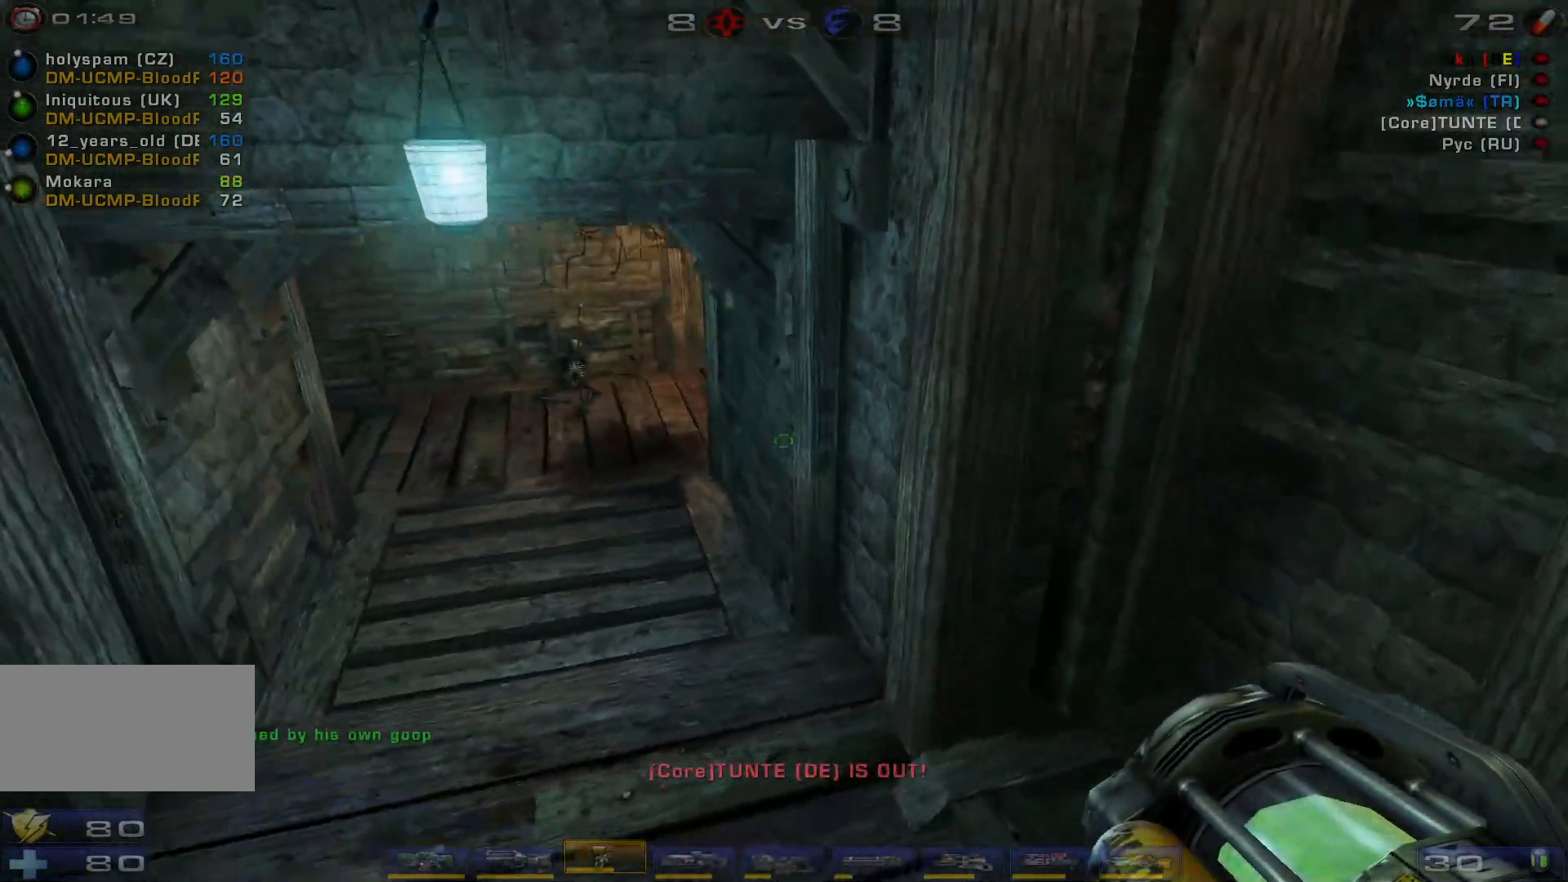
{"keys": ["space"], "mouse": ["right"], "events": [[234, "d", "up"], [300, "w", "up"], [500, "space", "down"]]}
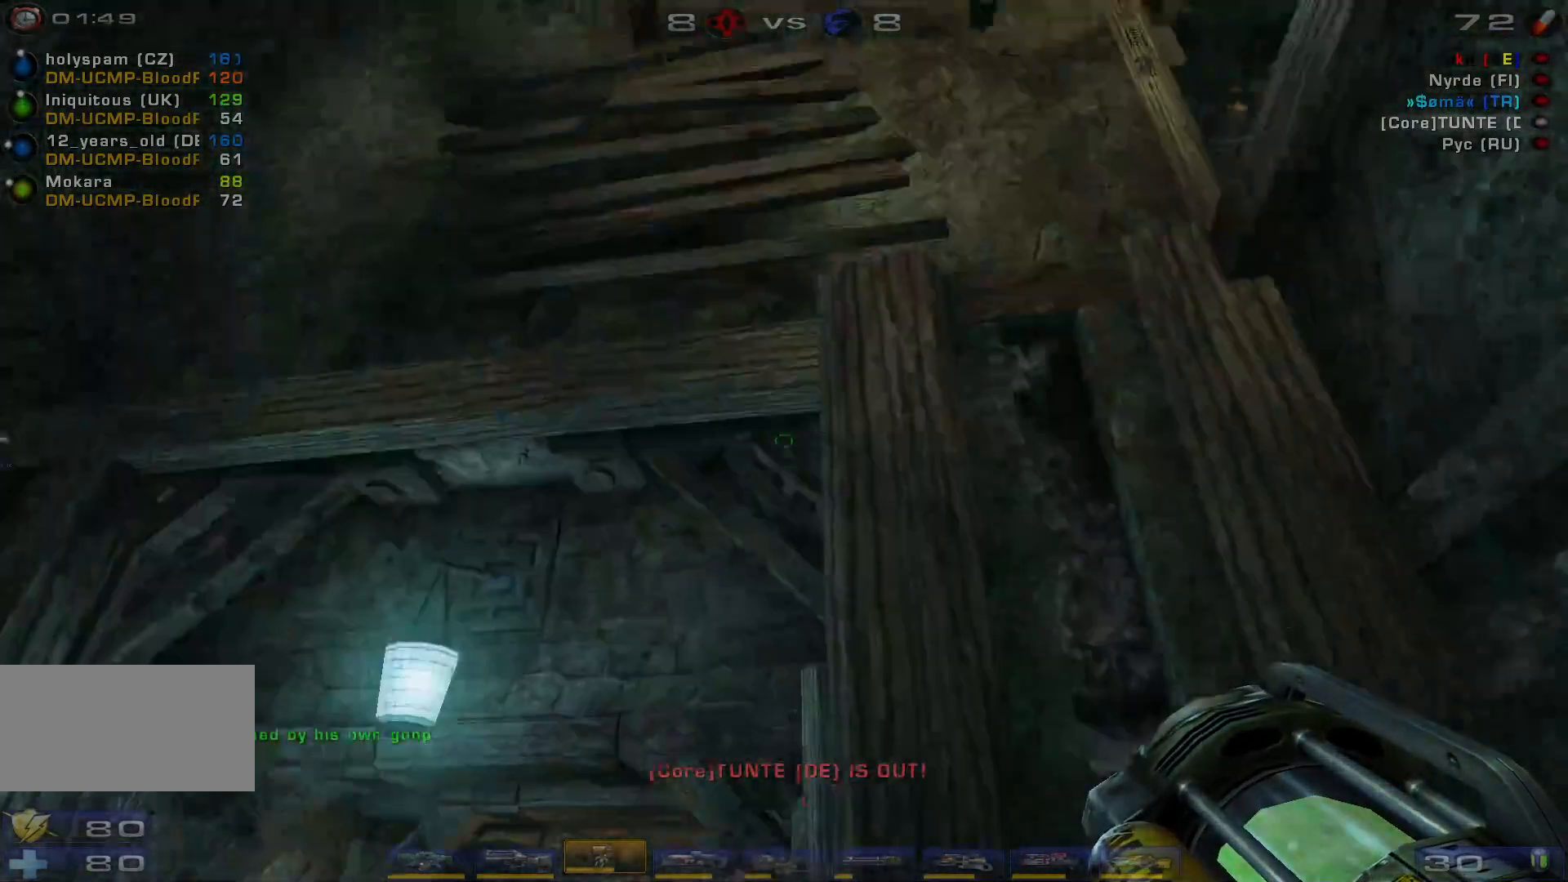
{"keys": ["w"], "mouse": ["right"], "events": [[200, "space", "up"], [334, "w", "down"]]}
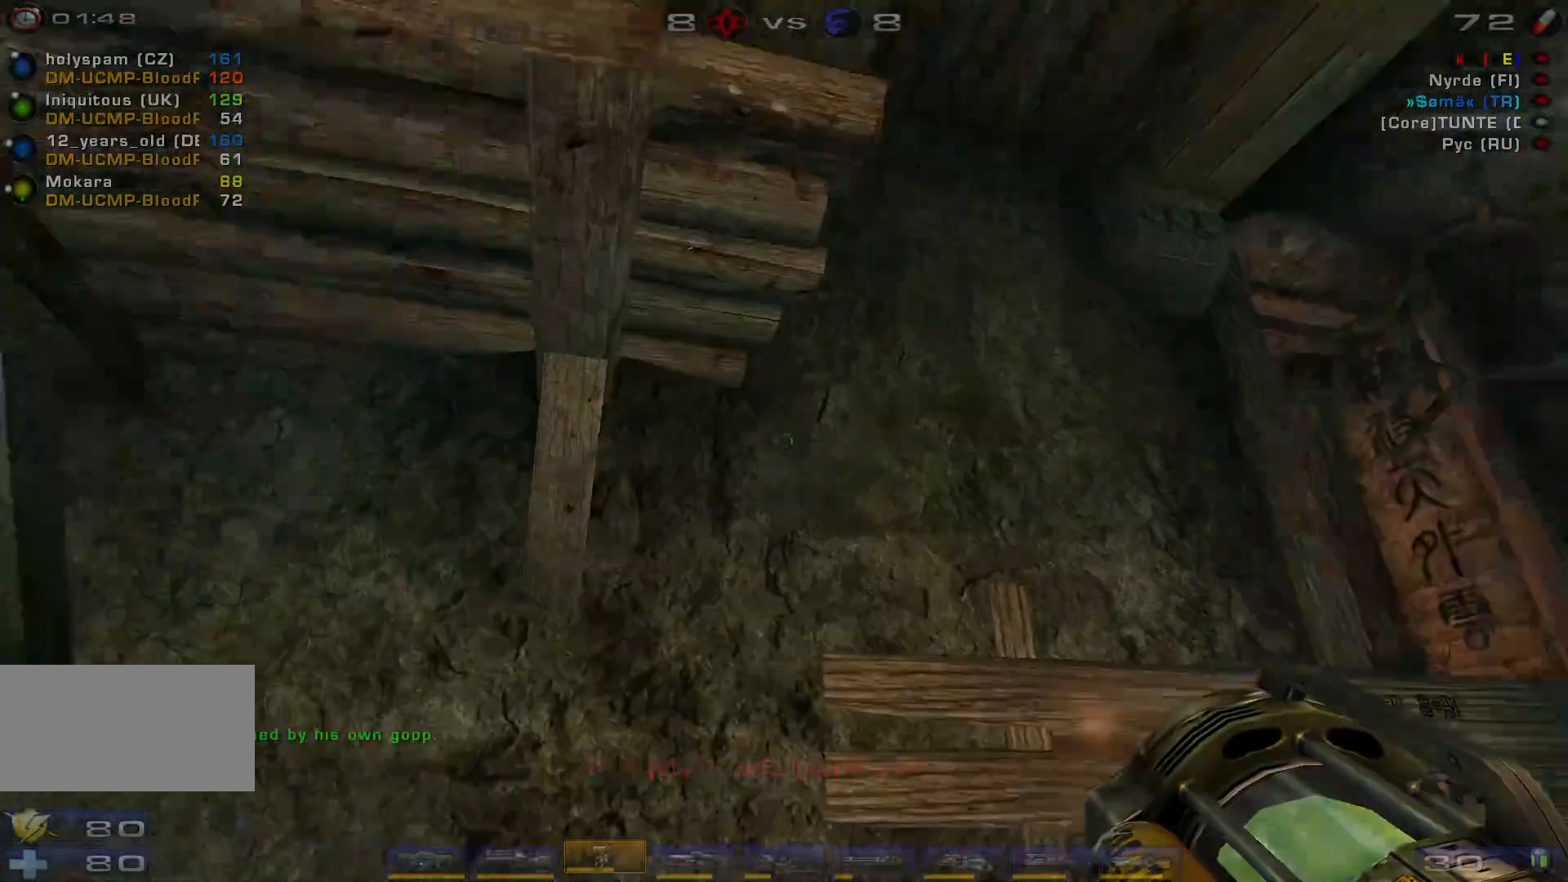
{"keys": ["a", "w"], "mouse": ["right"], "events": [[300, "a", "down"]]}
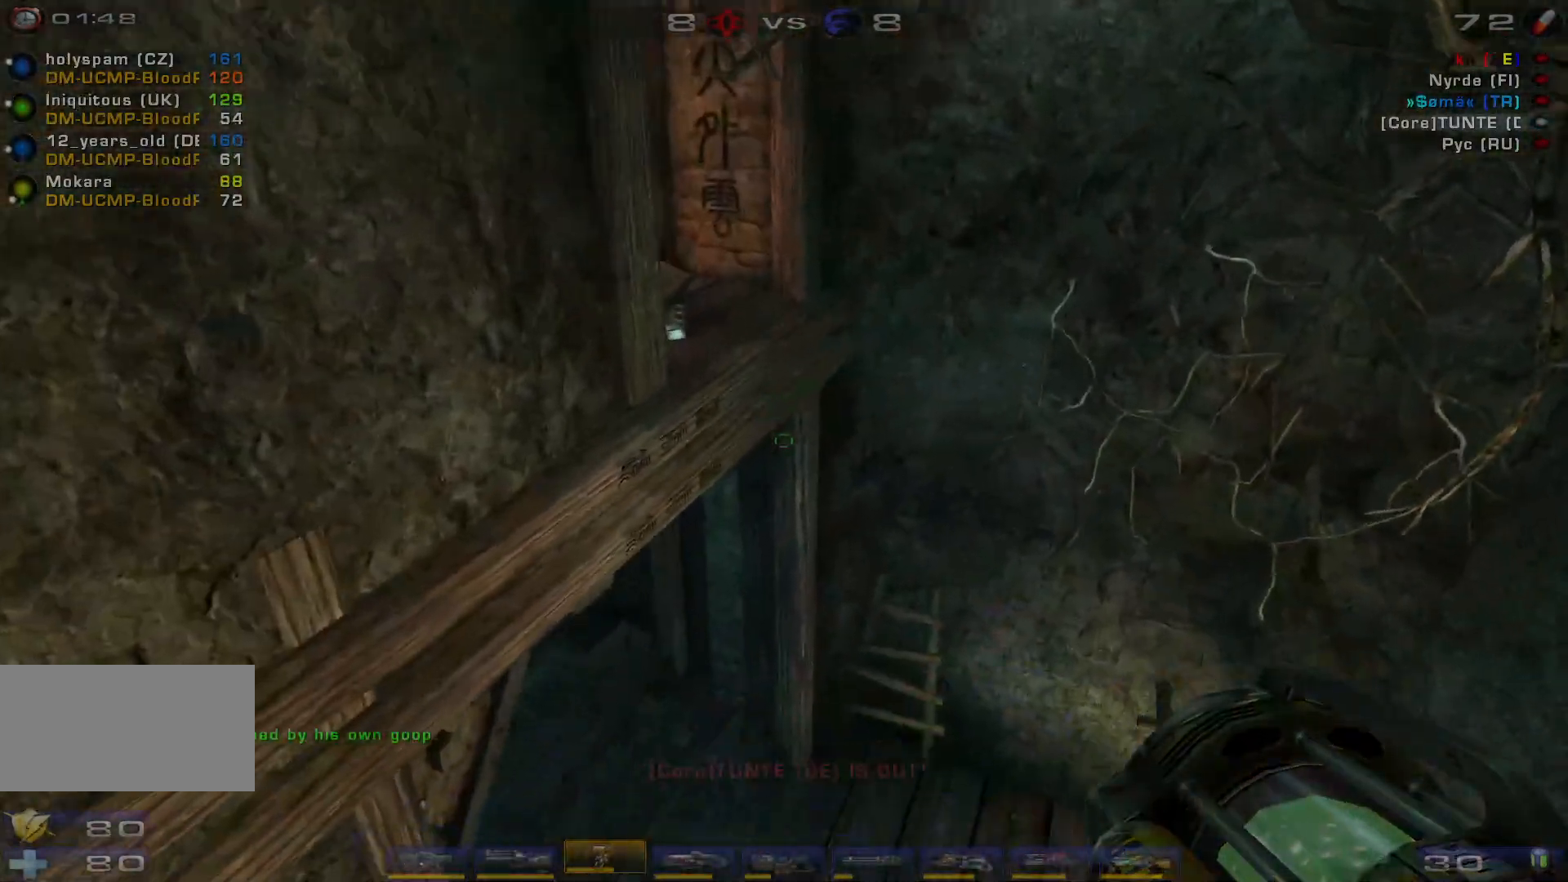
{"keys": ["d", "w"], "mouse": ["right"], "events": [[167, "a", "up"], [234, "d", "down"]]}
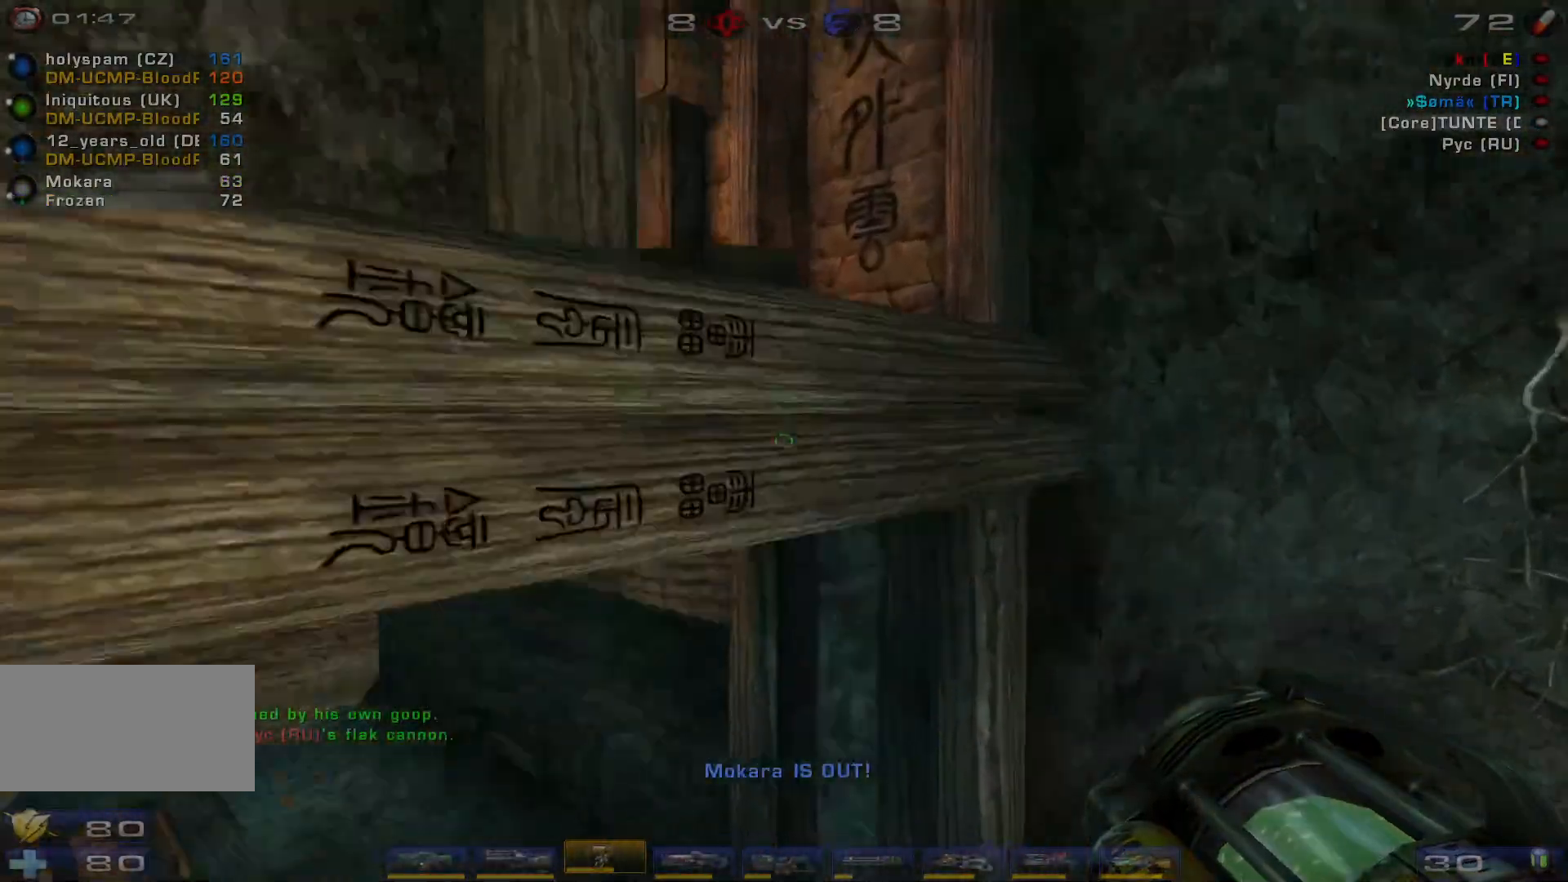
{"keys": ["w"], "mouse": ["right"], "events": [[334, "d", "up"]]}
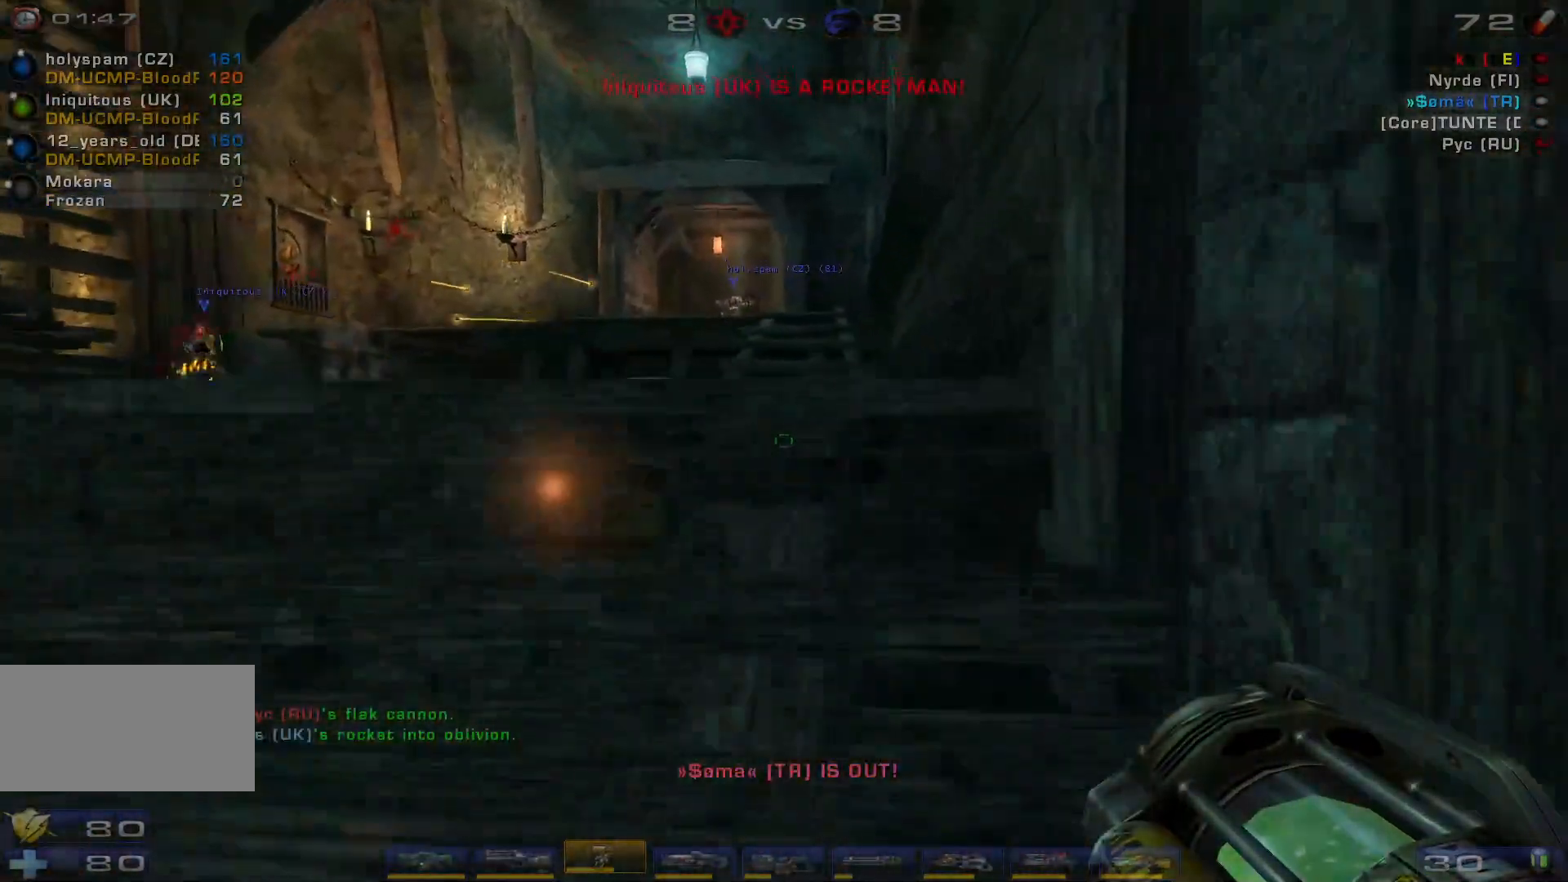
{"keys": ["w"], "mouse": ["right"], "events": []}
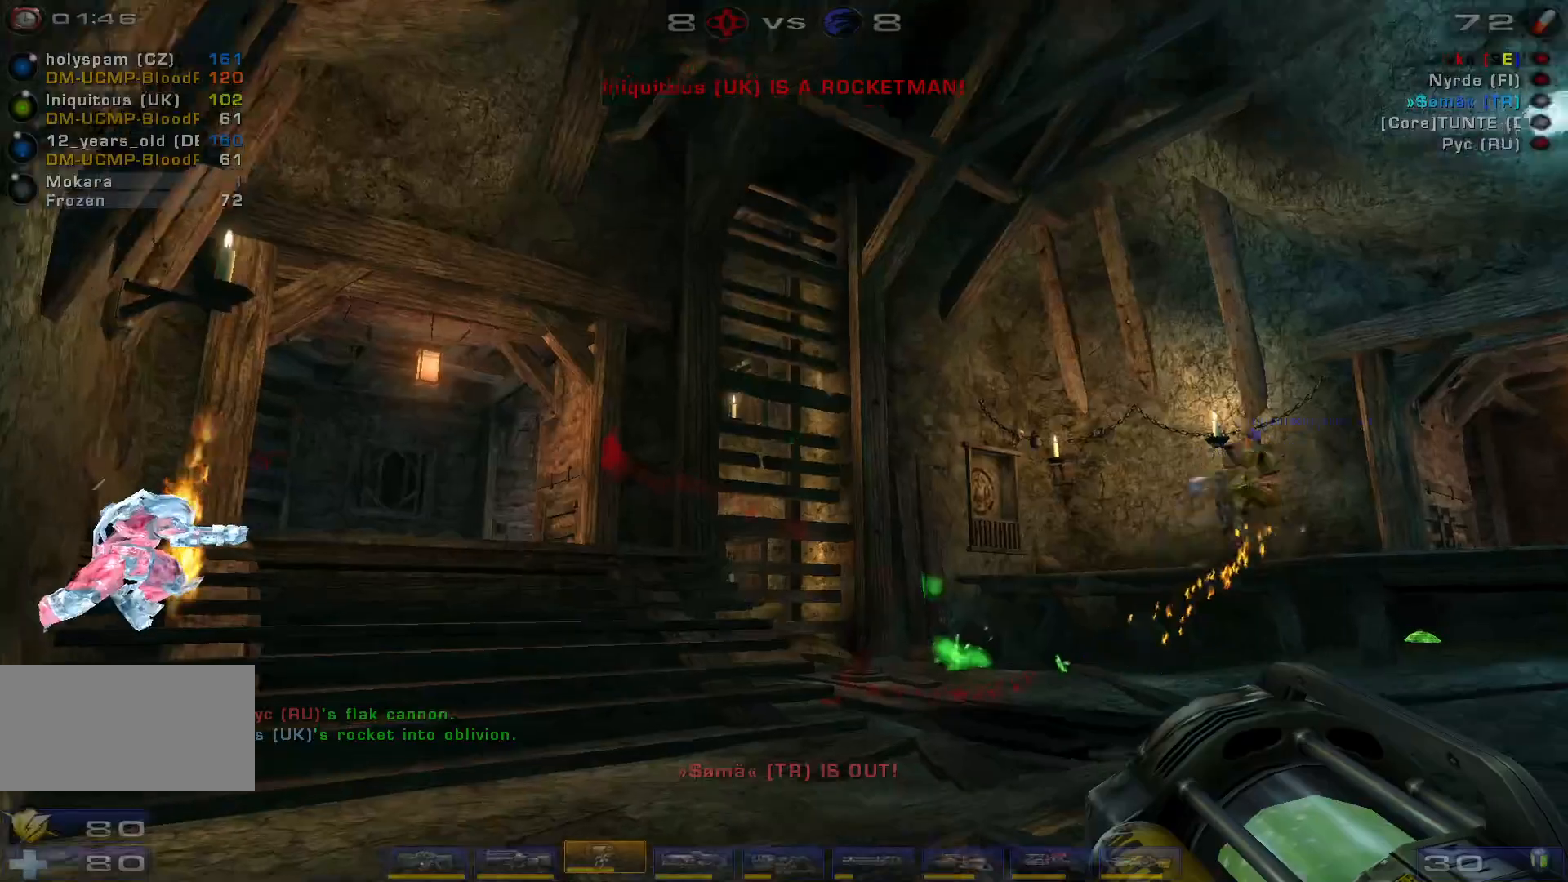
{"keys": ["a", "space", "w"], "mouse": ["right"], "events": [[34, "d", "down"], [100, "d", "up"], [200, "d", "down"], [367, "space", "down"], [400, "a", "down"], [434, "d", "up"]]}
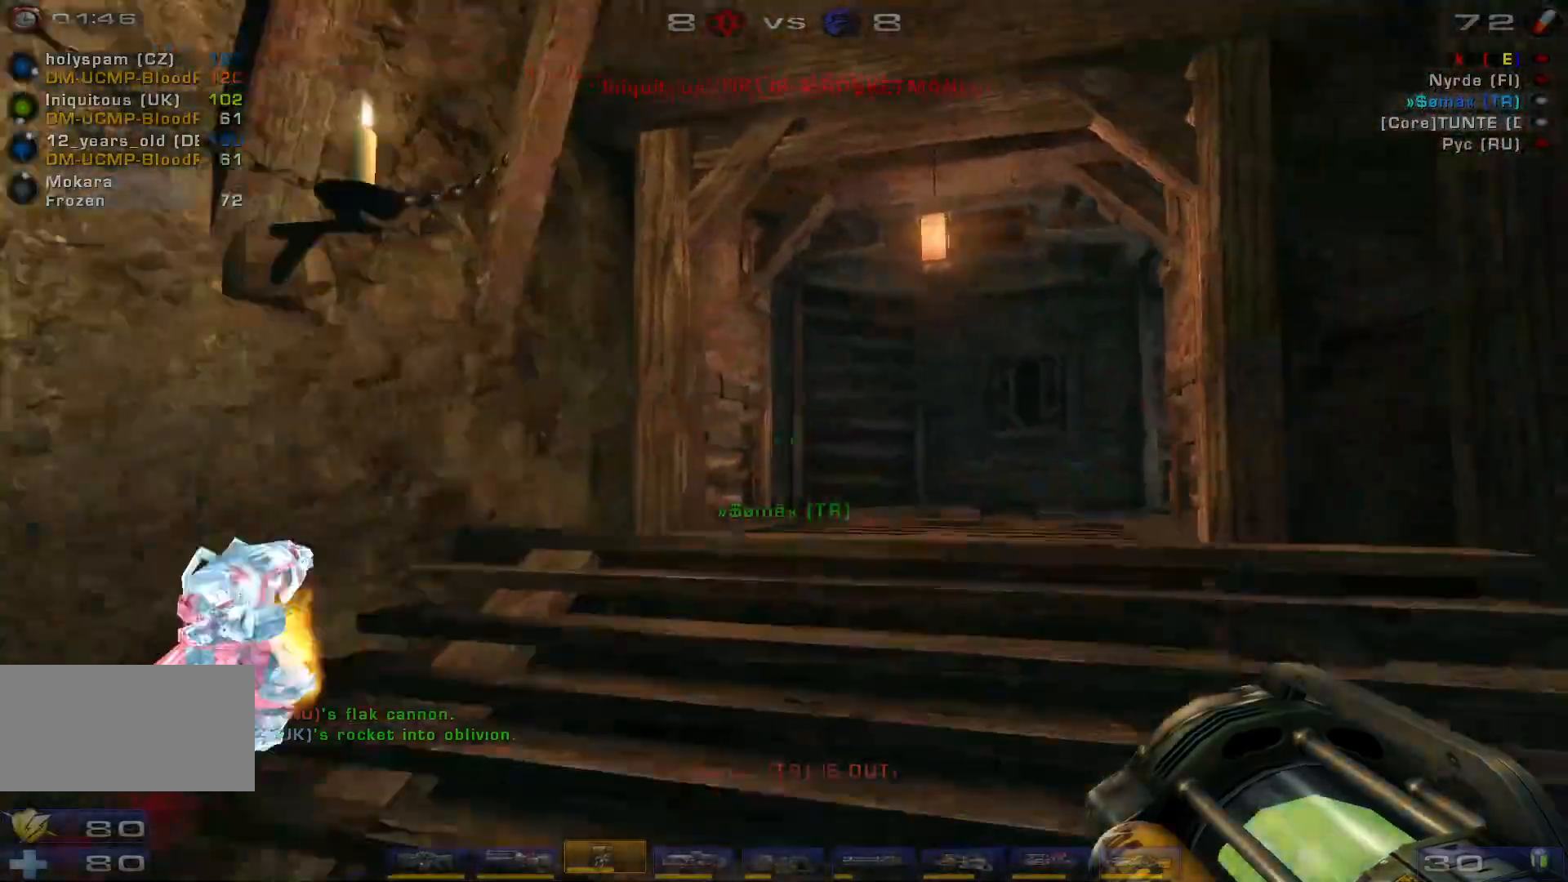
{"keys": ["a", "w"], "mouse": ["right"], "events": [[34, "space", "up"]]}
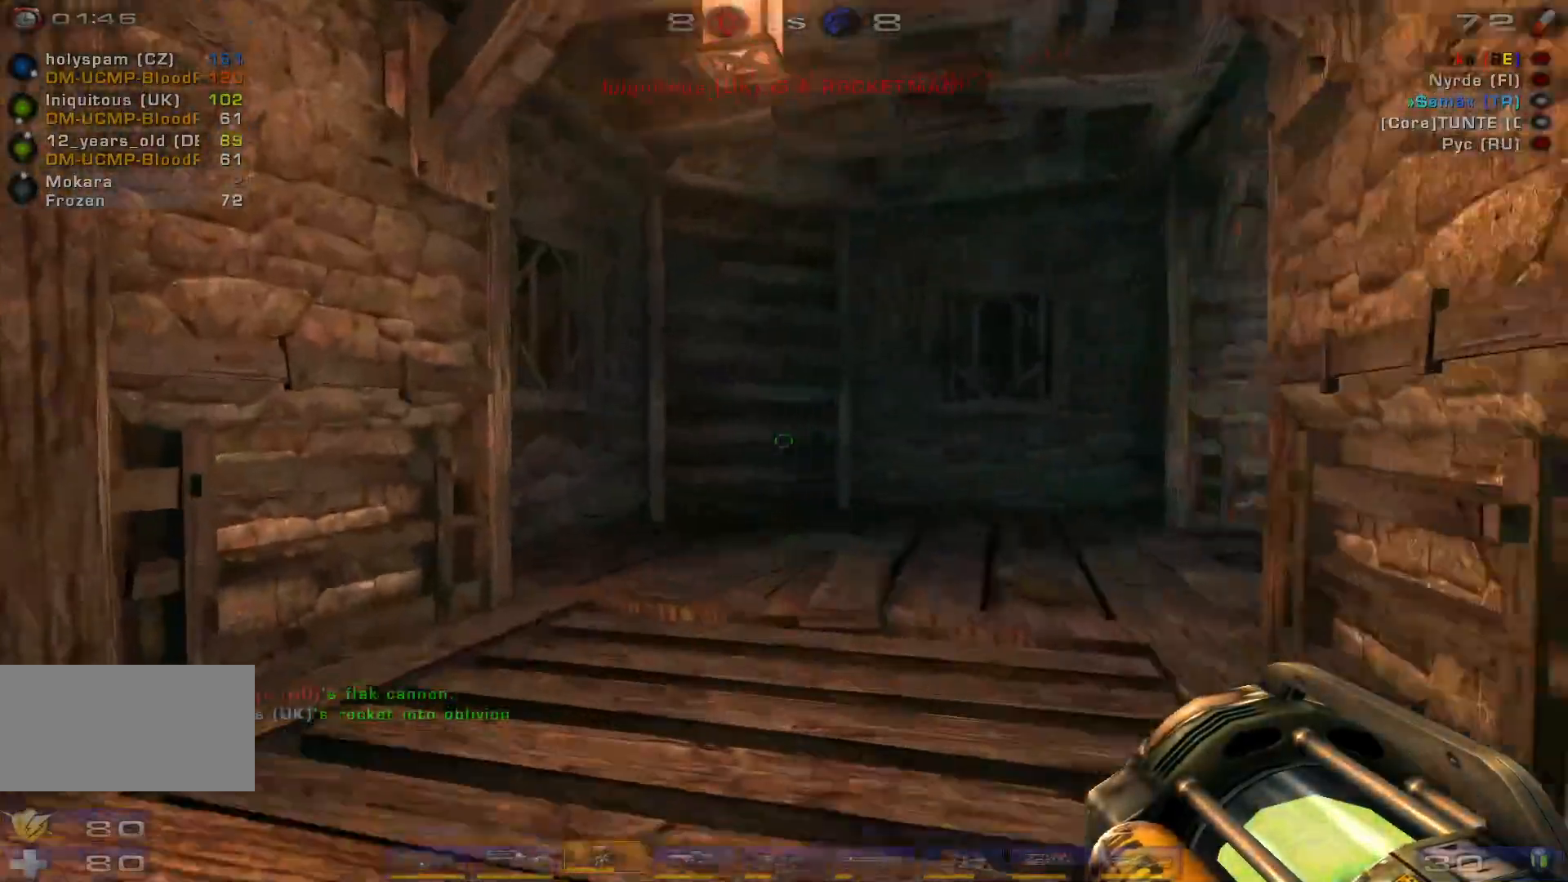
{"keys": ["a", "w"], "mouse": ["right"], "events": [[67, "a", "up"], [267, "a", "down"], [367, "a", "up"], [400, "a", "down"]]}
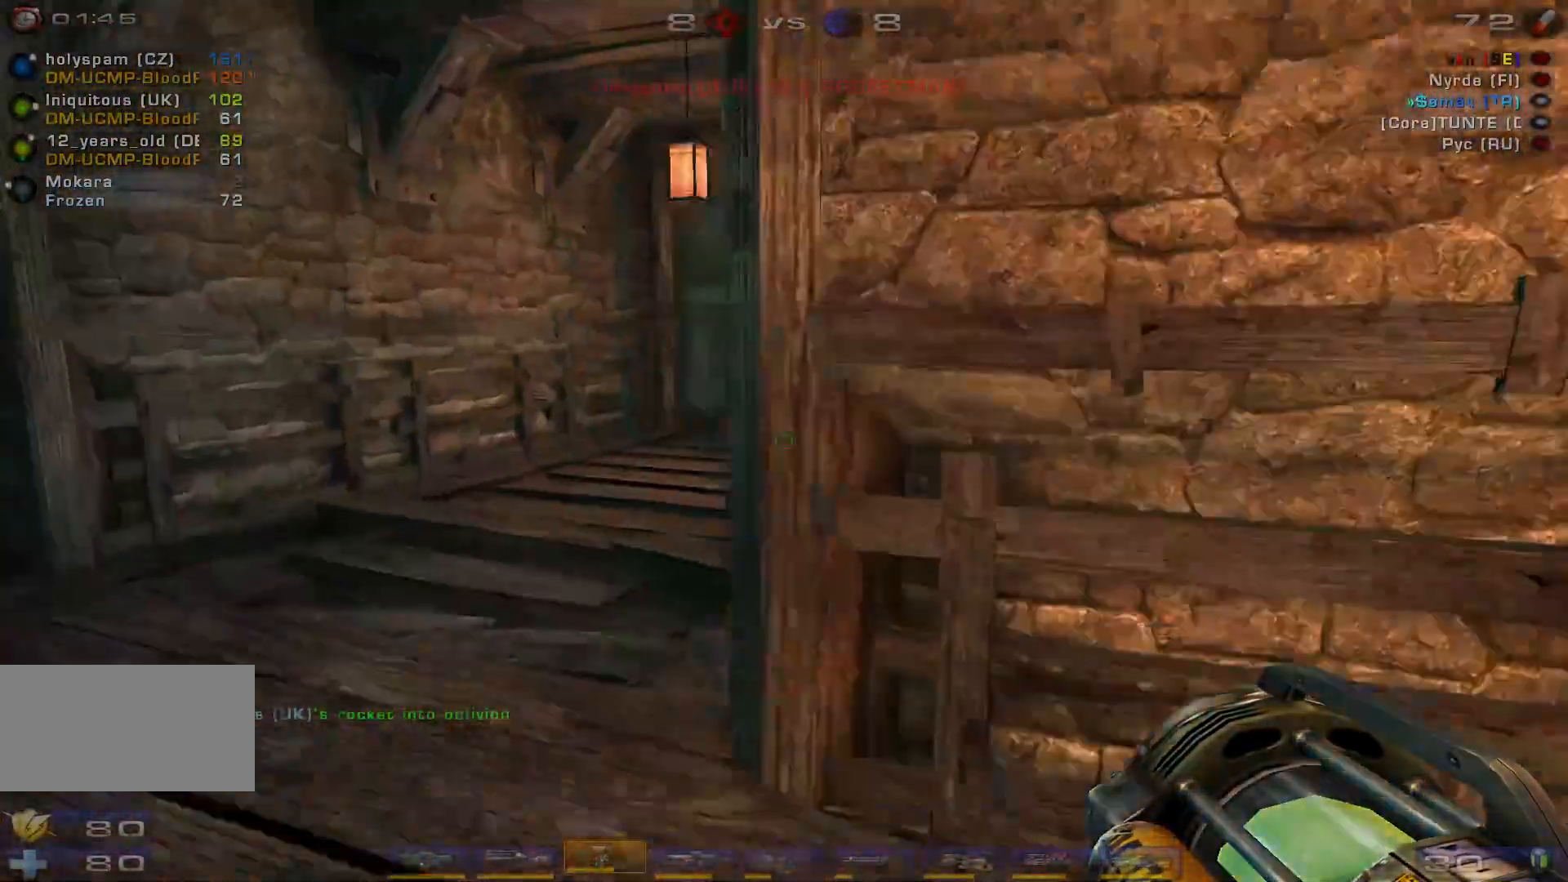
{"keys": ["w"], "mouse": ["right"], "events": [[100, "a", "up"]]}
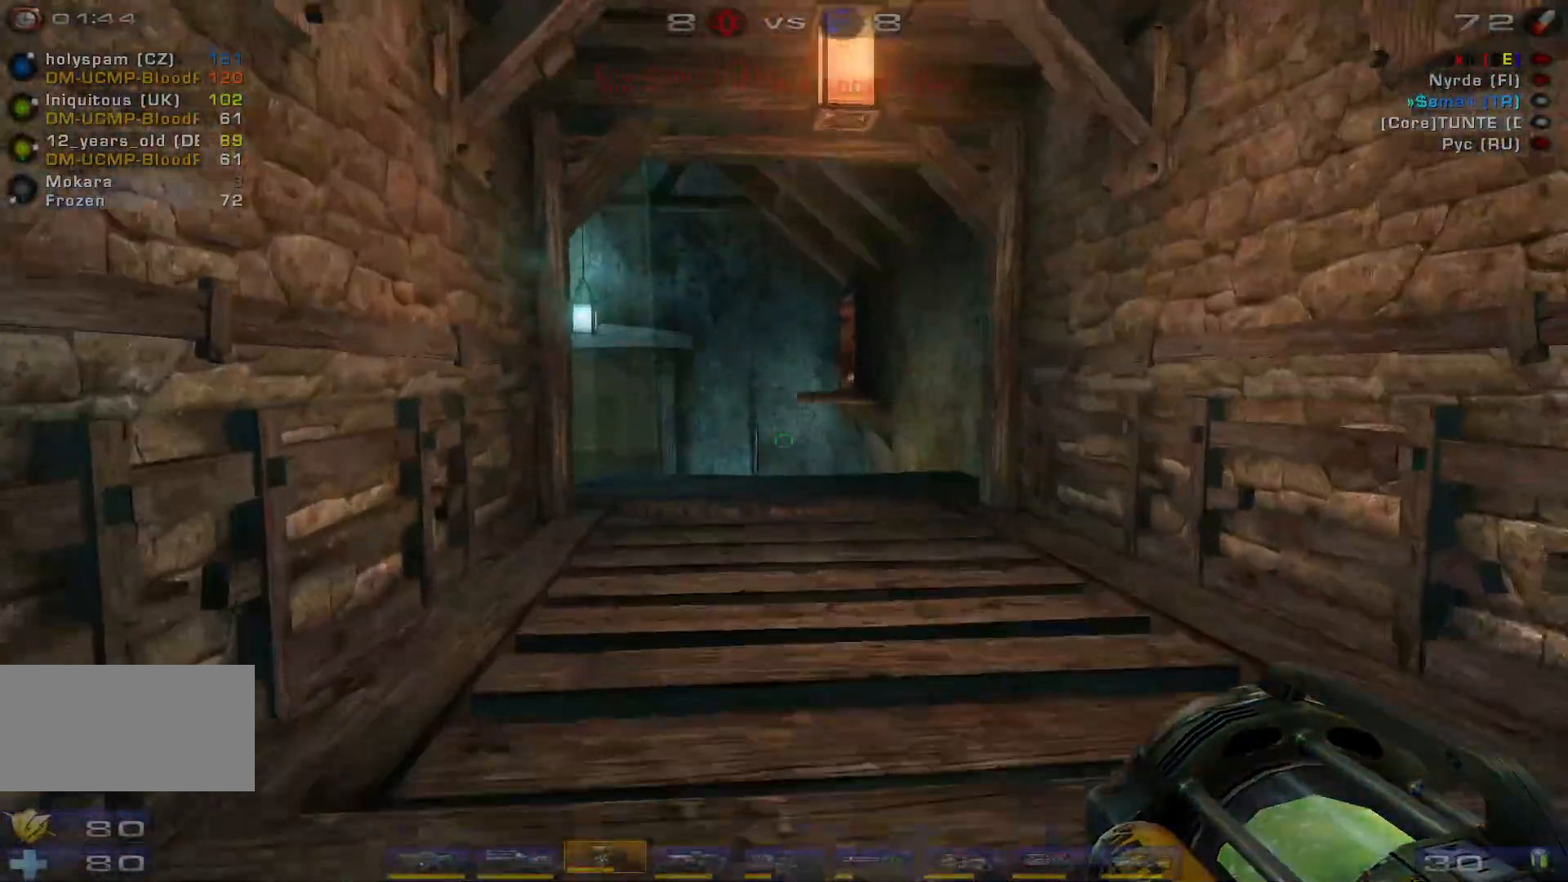
{"keys": ["d", "w"], "mouse": ["right"], "events": [[200, "d", "down"], [267, "d", "up"], [334, "d", "down"]]}
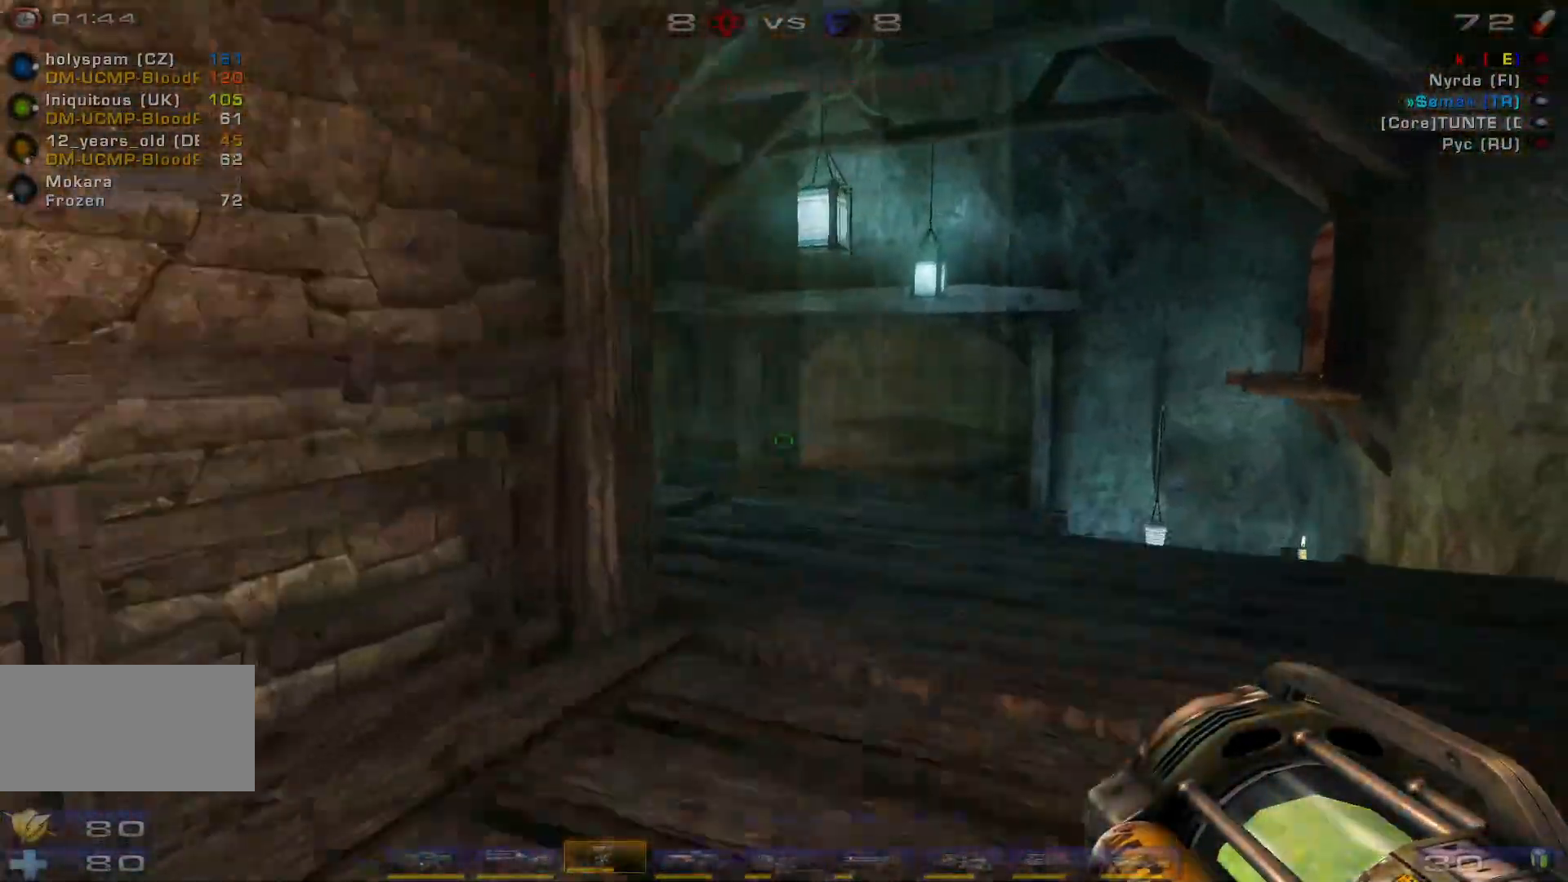
{"keys": ["w"], "mouse": ["right"], "events": [[67, "d", "up"]]}
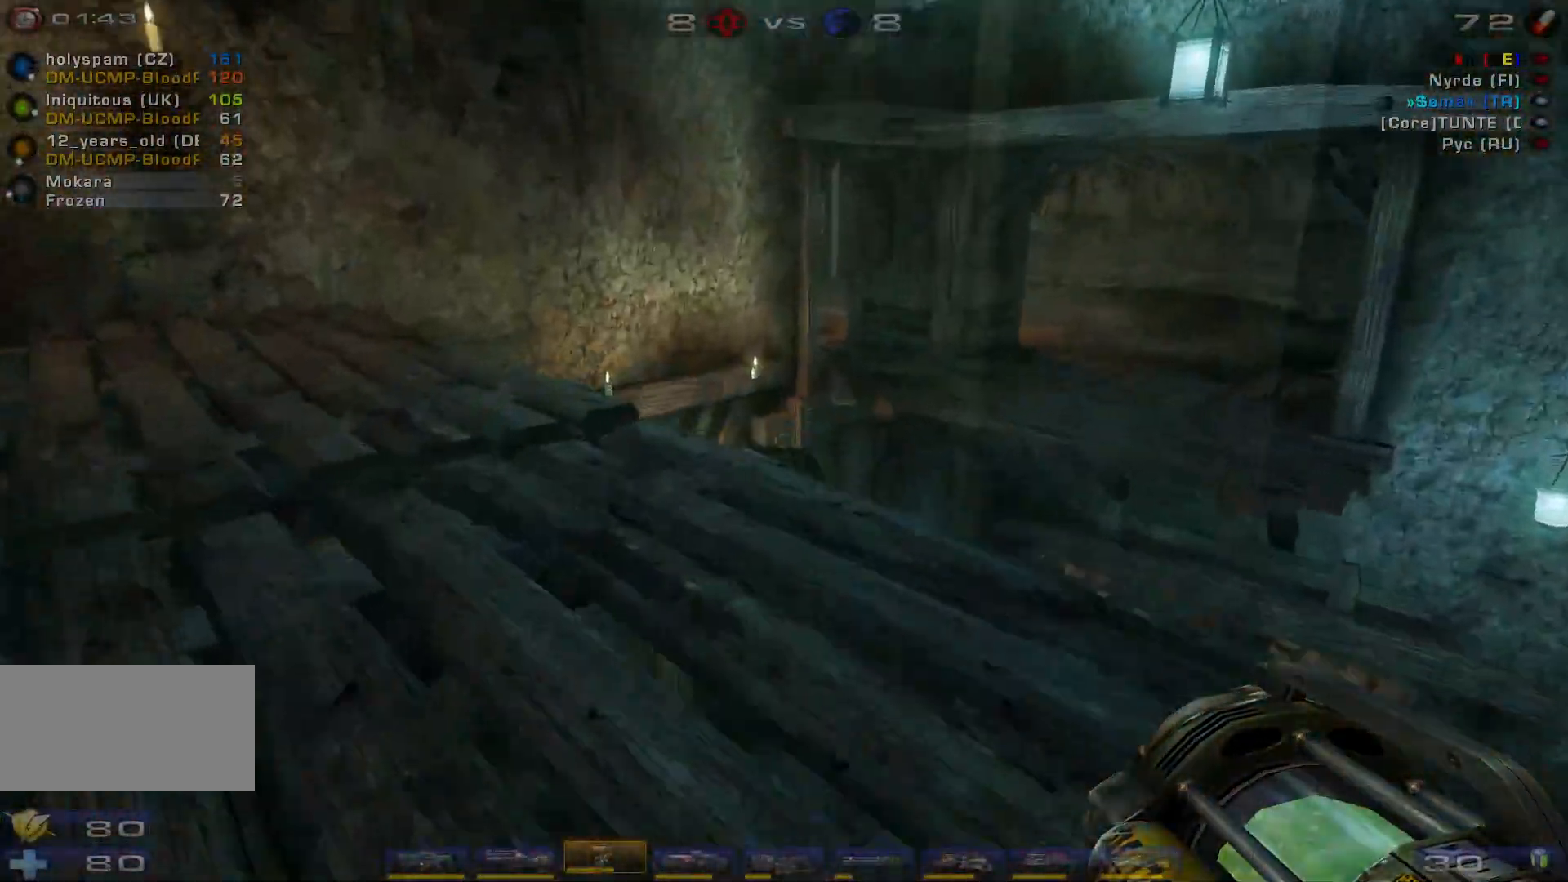
{"keys": ["a", "w"], "mouse": ["right"], "events": [[267, "a", "down"]]}
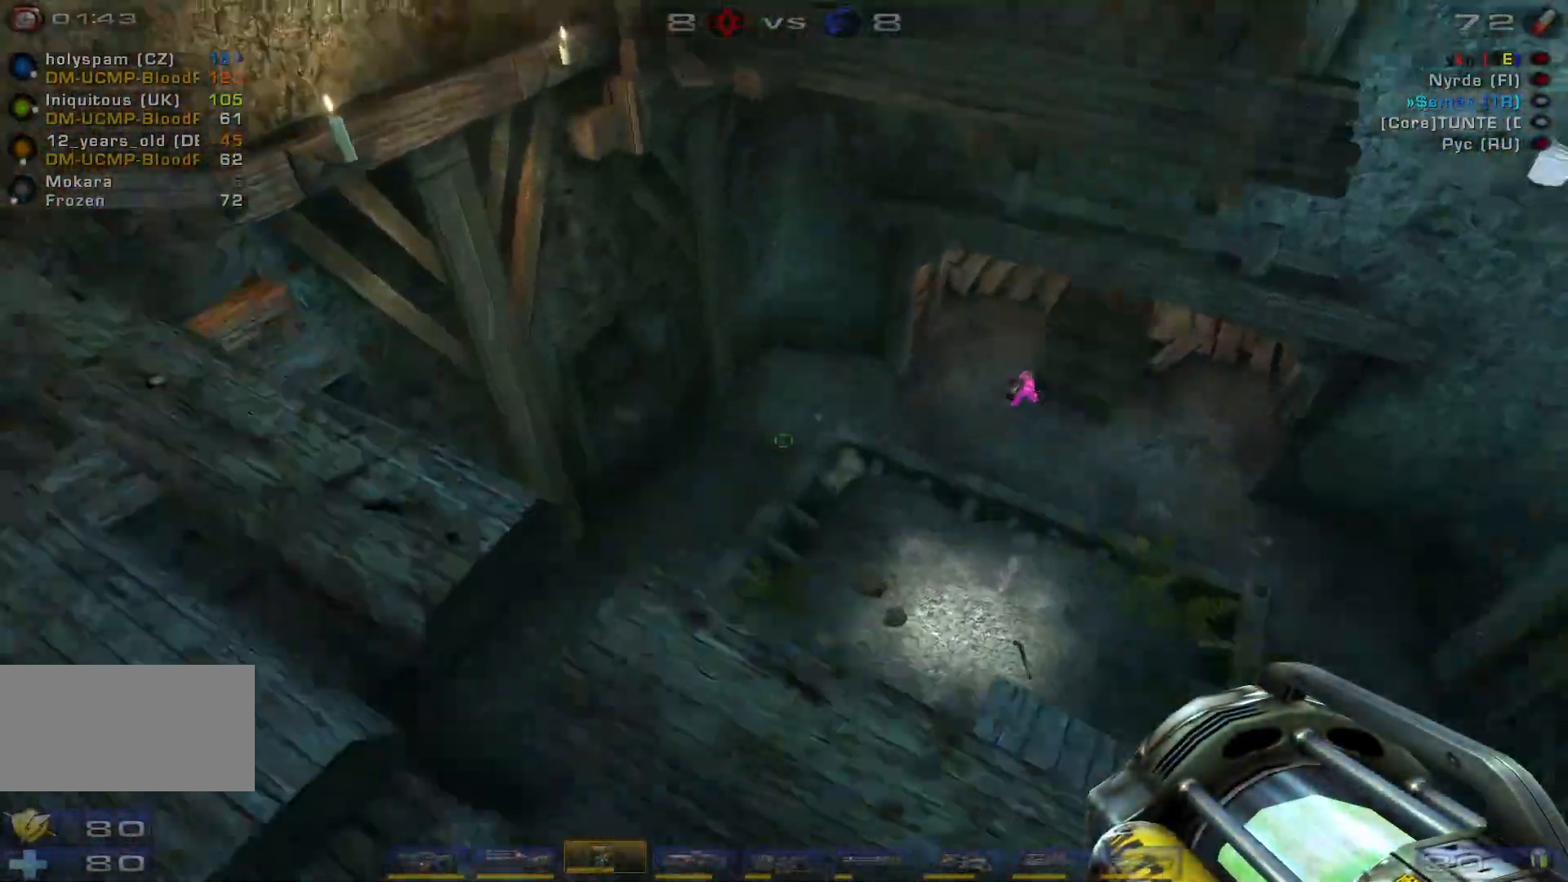
{"keys": ["w"], "mouse": ["right"], "events": [[134, "a", "up"]]}
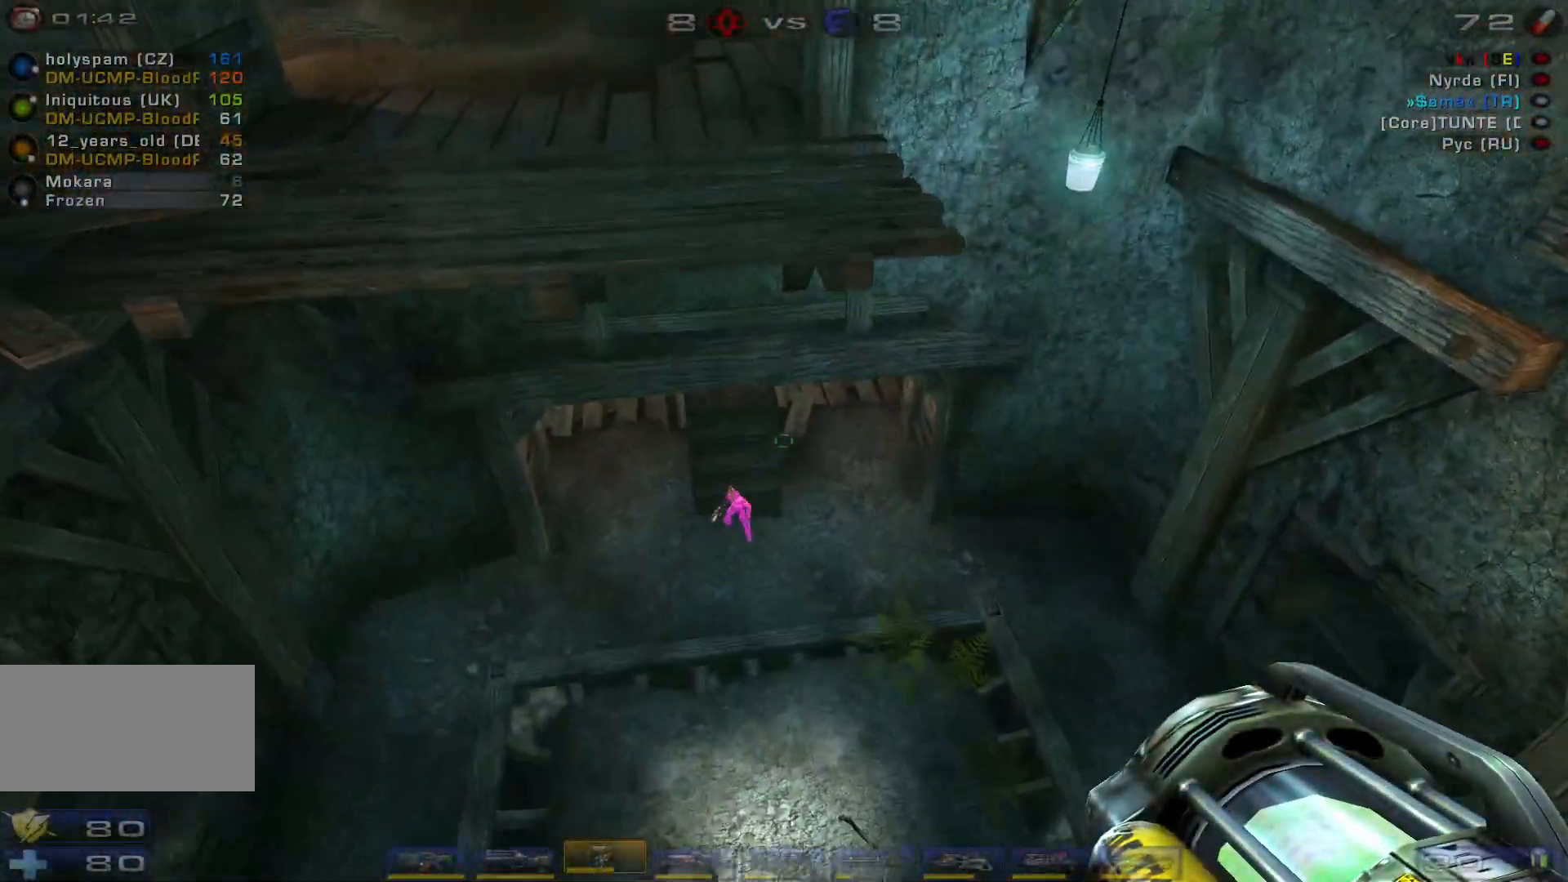
{"keys": ["a", "w"], "mouse": ["right"], "events": [[100, "a", "down"]]}
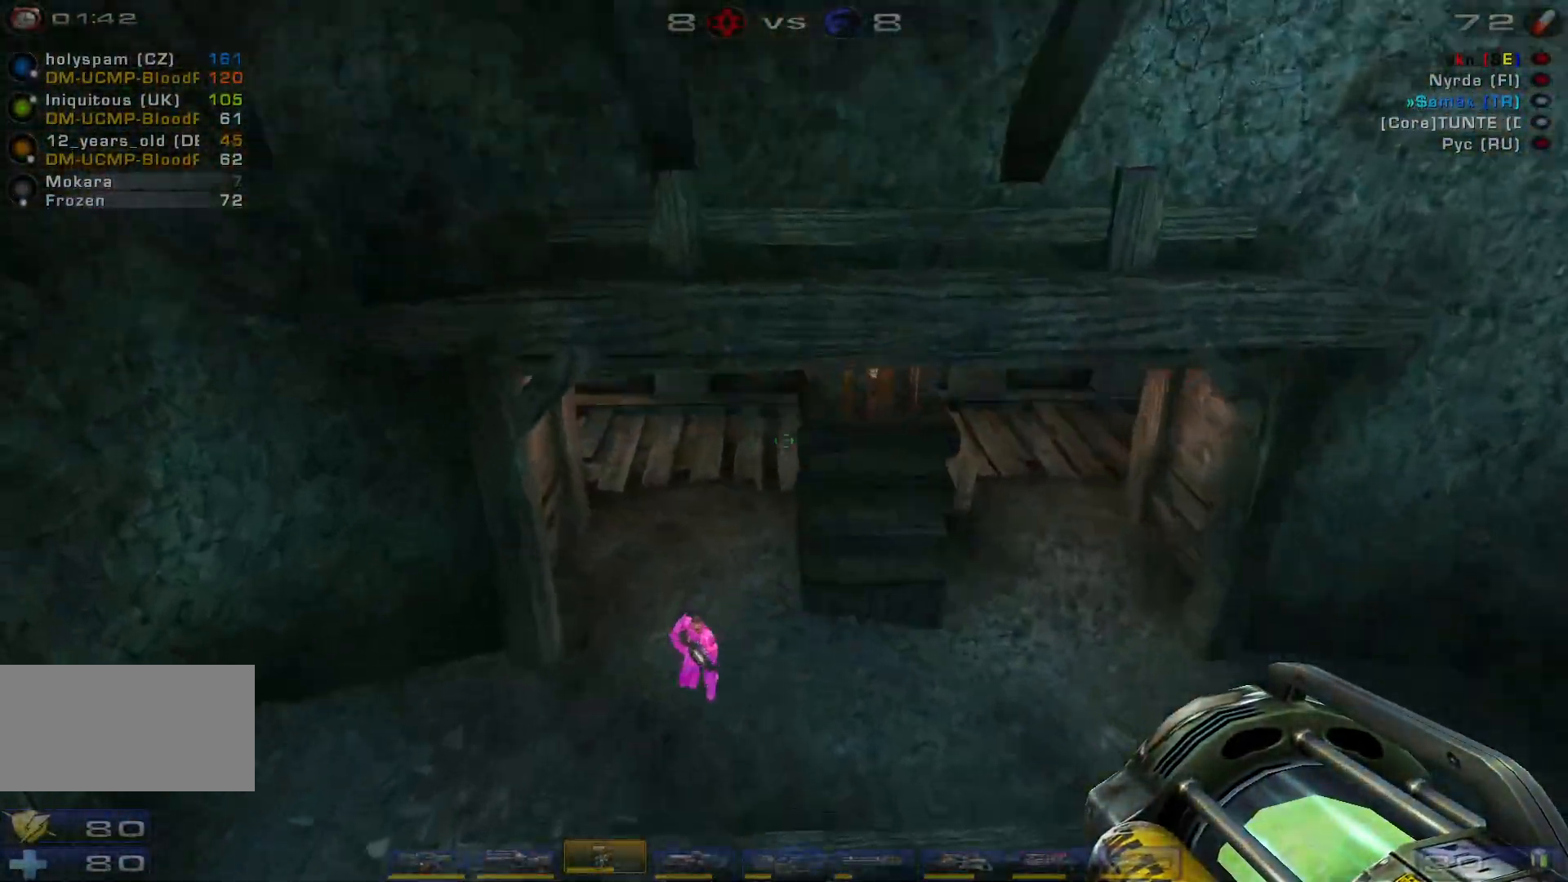
{"keys": ["a"], "mouse": [], "events": [[67, "a", "up"], [267, "e", "down"], [300, "a", "down"], [334, "e", "up"], [367, "mouse_right", "up"], [434, "w", "up"]]}
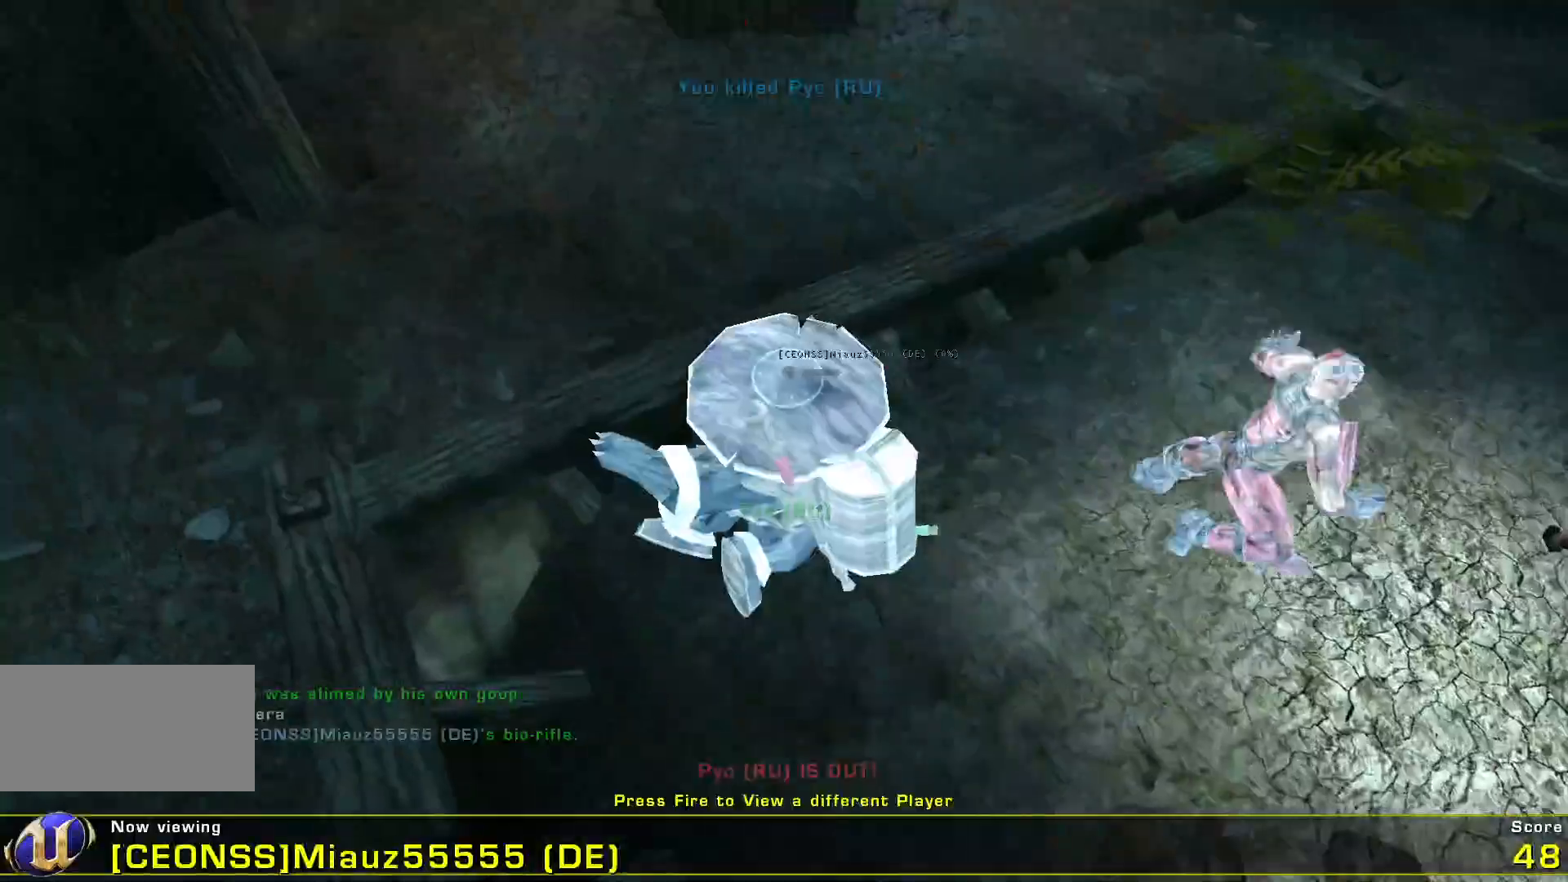
{"keys": [], "mouse": [], "events": [[400, "a", "up"]]}
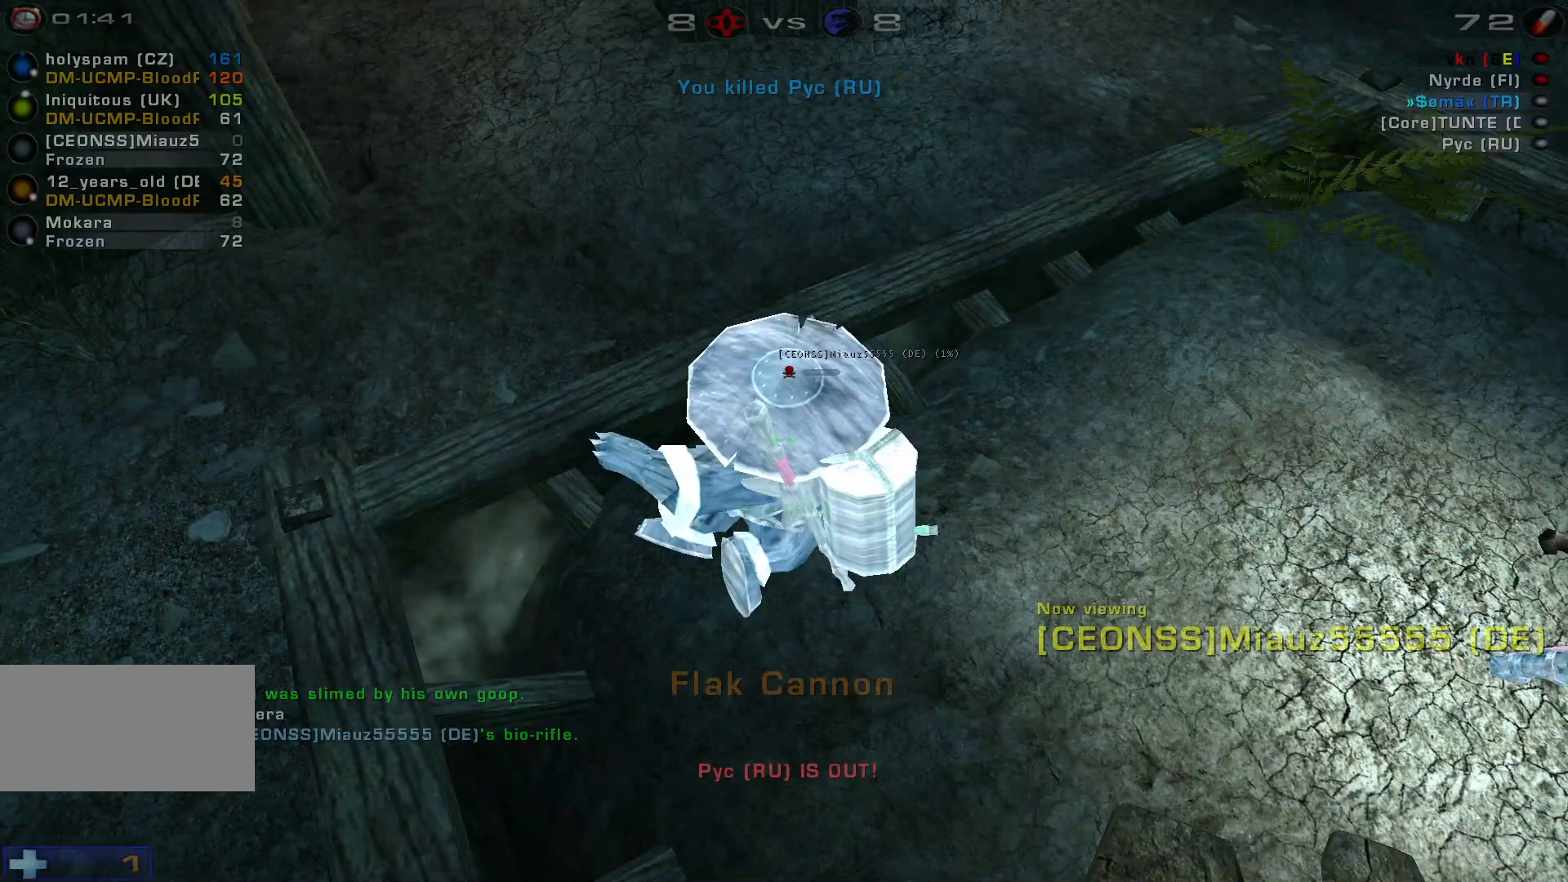
{"keys": [], "mouse": [], "events": []}